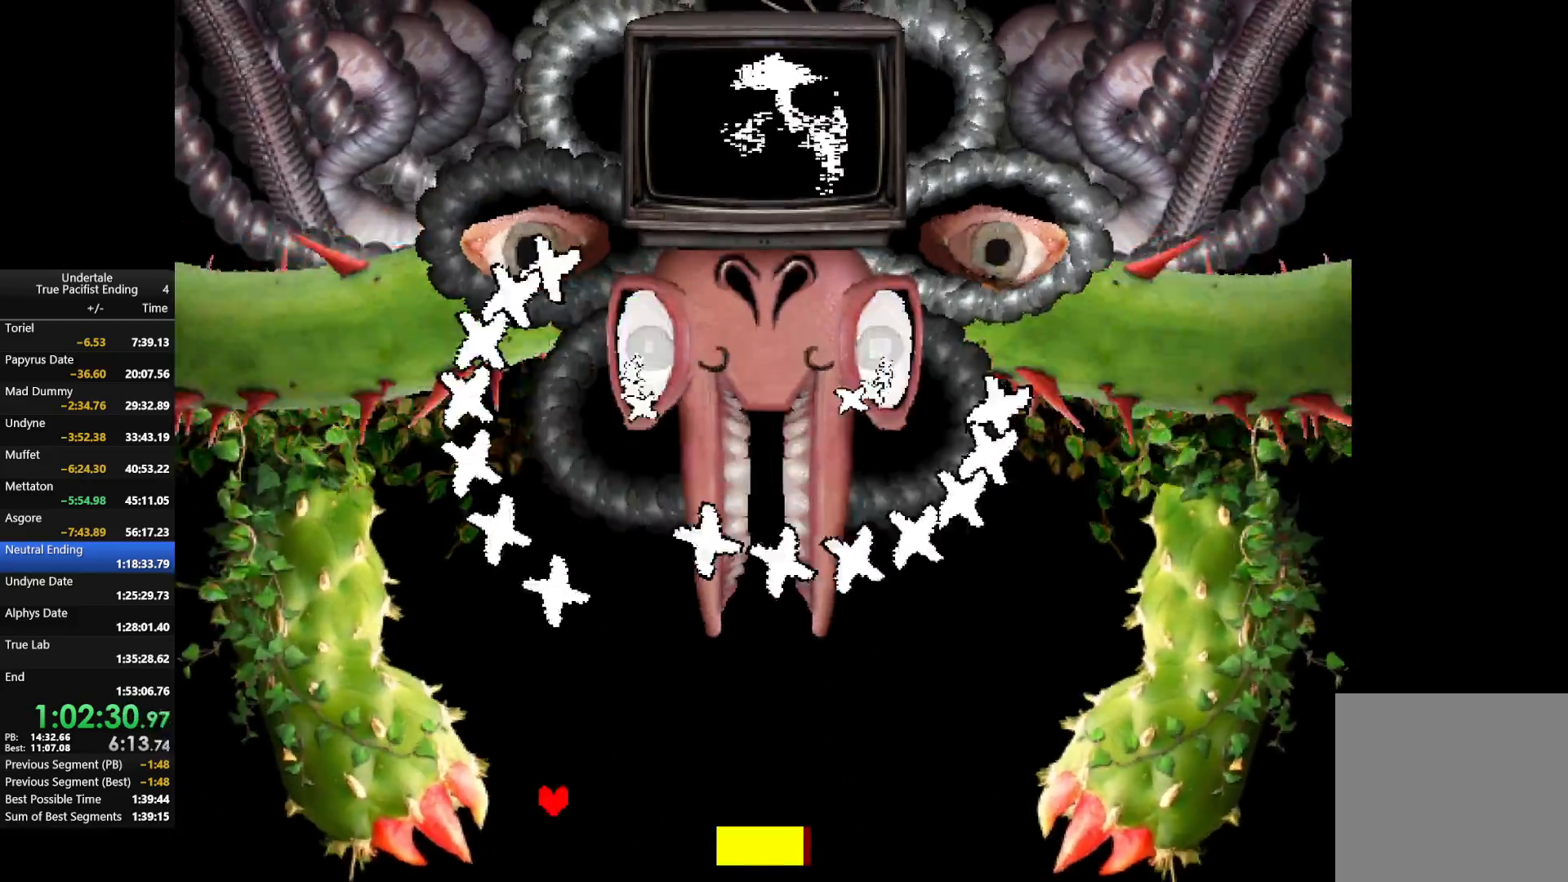
Gameplay with keyboard; each line is a JSON object with the keys held at the frame after it. "events" lists presses ("down") and releases ("up") of "c", "down", "left", "return", "right", "shift", "up", "x" and "z" between this image and that frame as [ms after this image, input, new state], when the widget could be followed in between. No other keys are recorded. Mouse input is not recorded.
{"keys": ["left"], "events": [[300, "down", "up"], [300, "right", "up"], [400, "left", "down"]]}
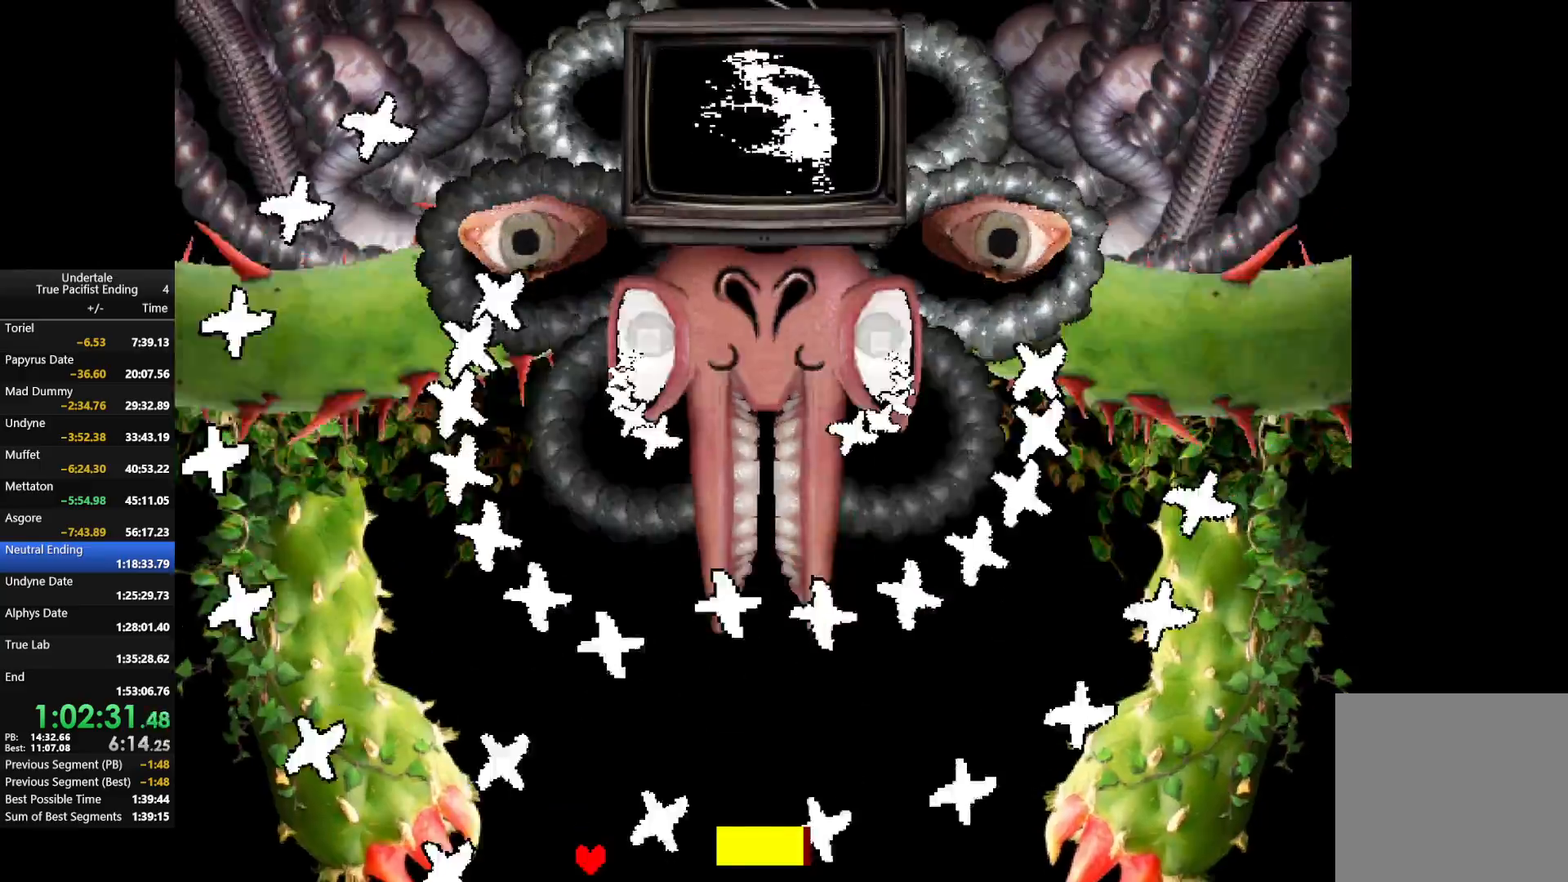
{"keys": [], "events": [[100, "left", "up"], [100, "right", "down"], [500, "right", "up"]]}
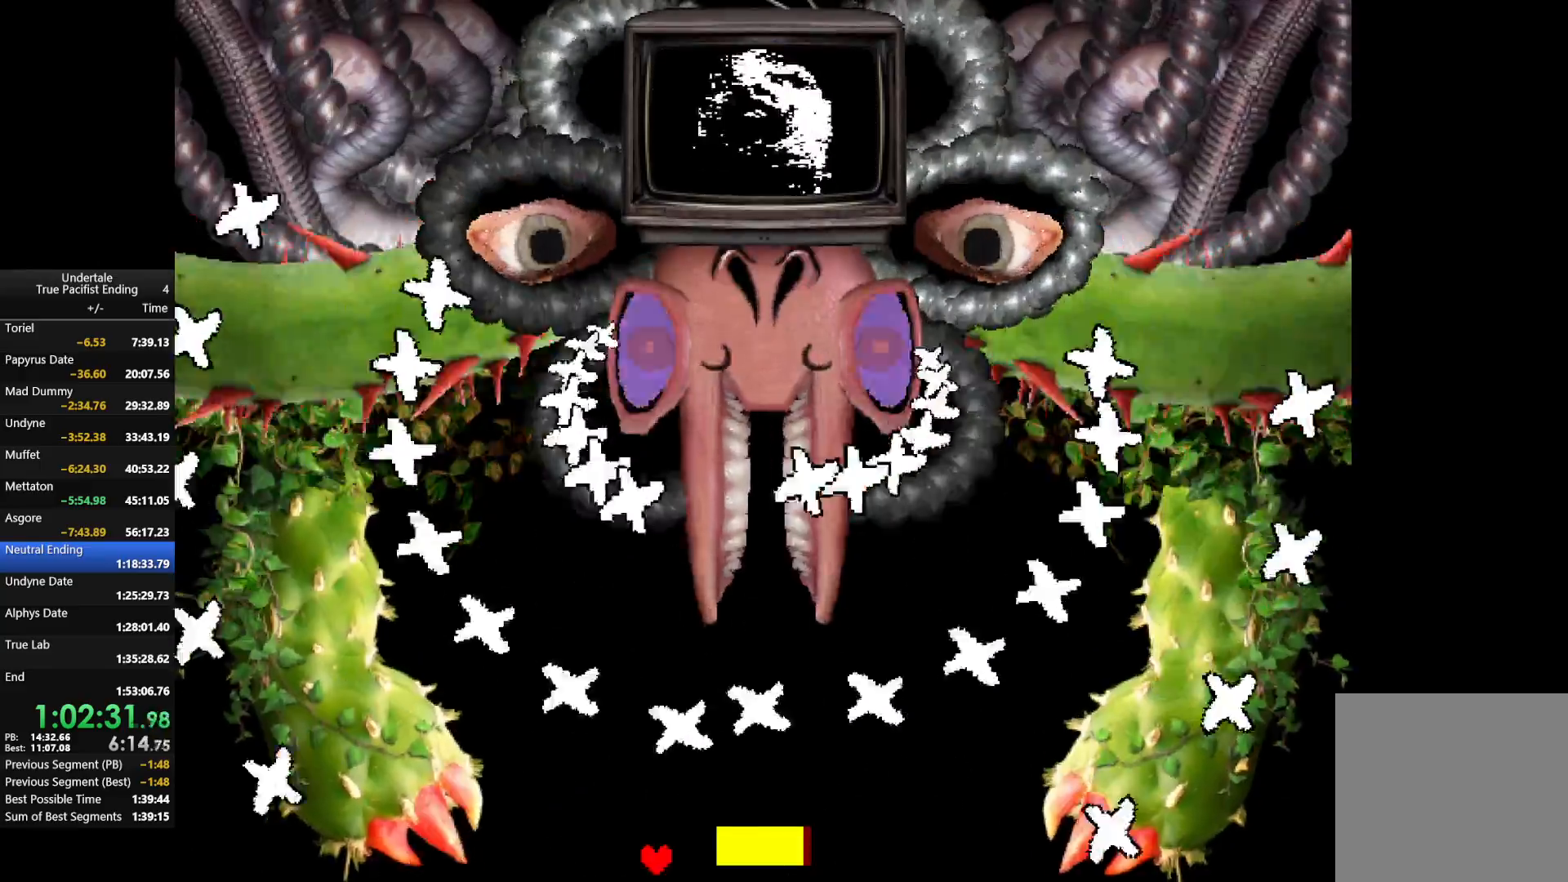
{"keys": ["right"], "events": [[100, "left", "down"], [267, "left", "up"], [333, "right", "down"]]}
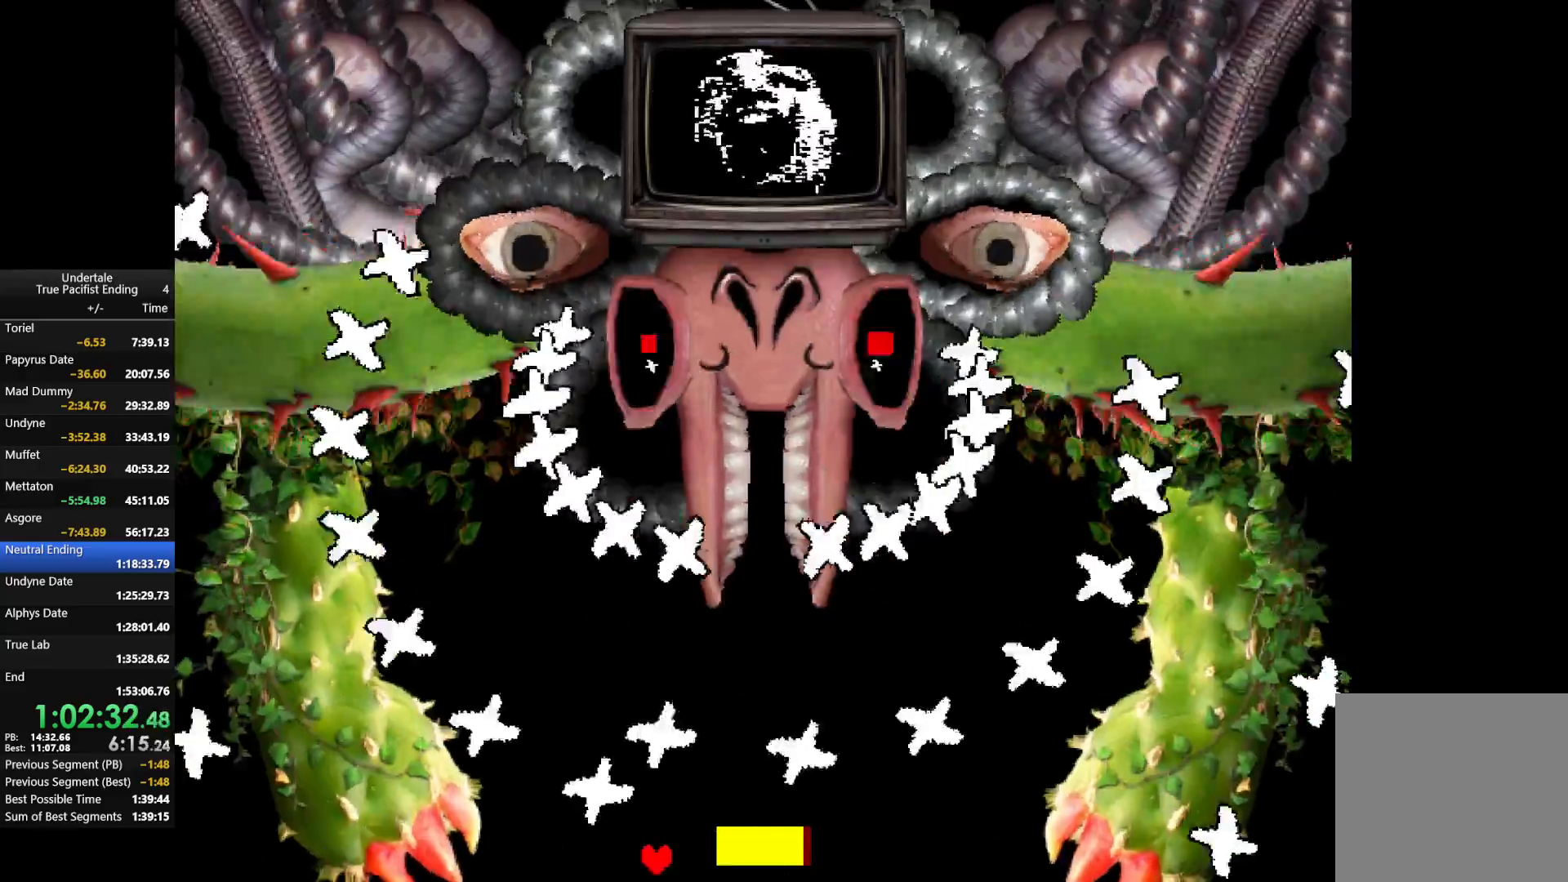
{"keys": ["right"], "events": [[200, "left", "down"], [200, "right", "up"], [467, "left", "up"], [467, "right", "down"]]}
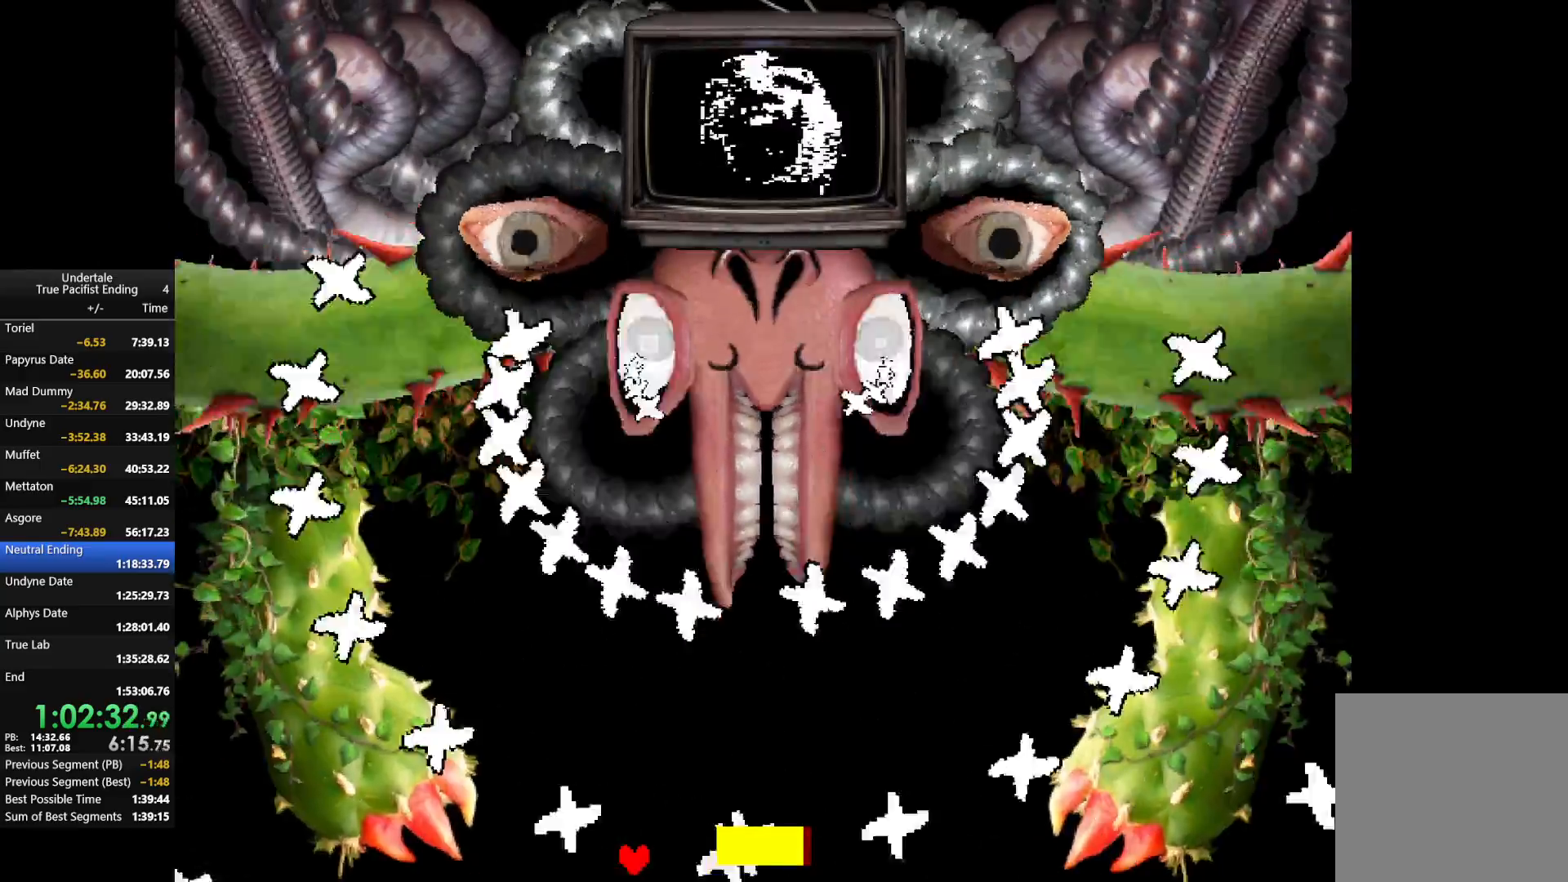
{"keys": ["right"], "events": []}
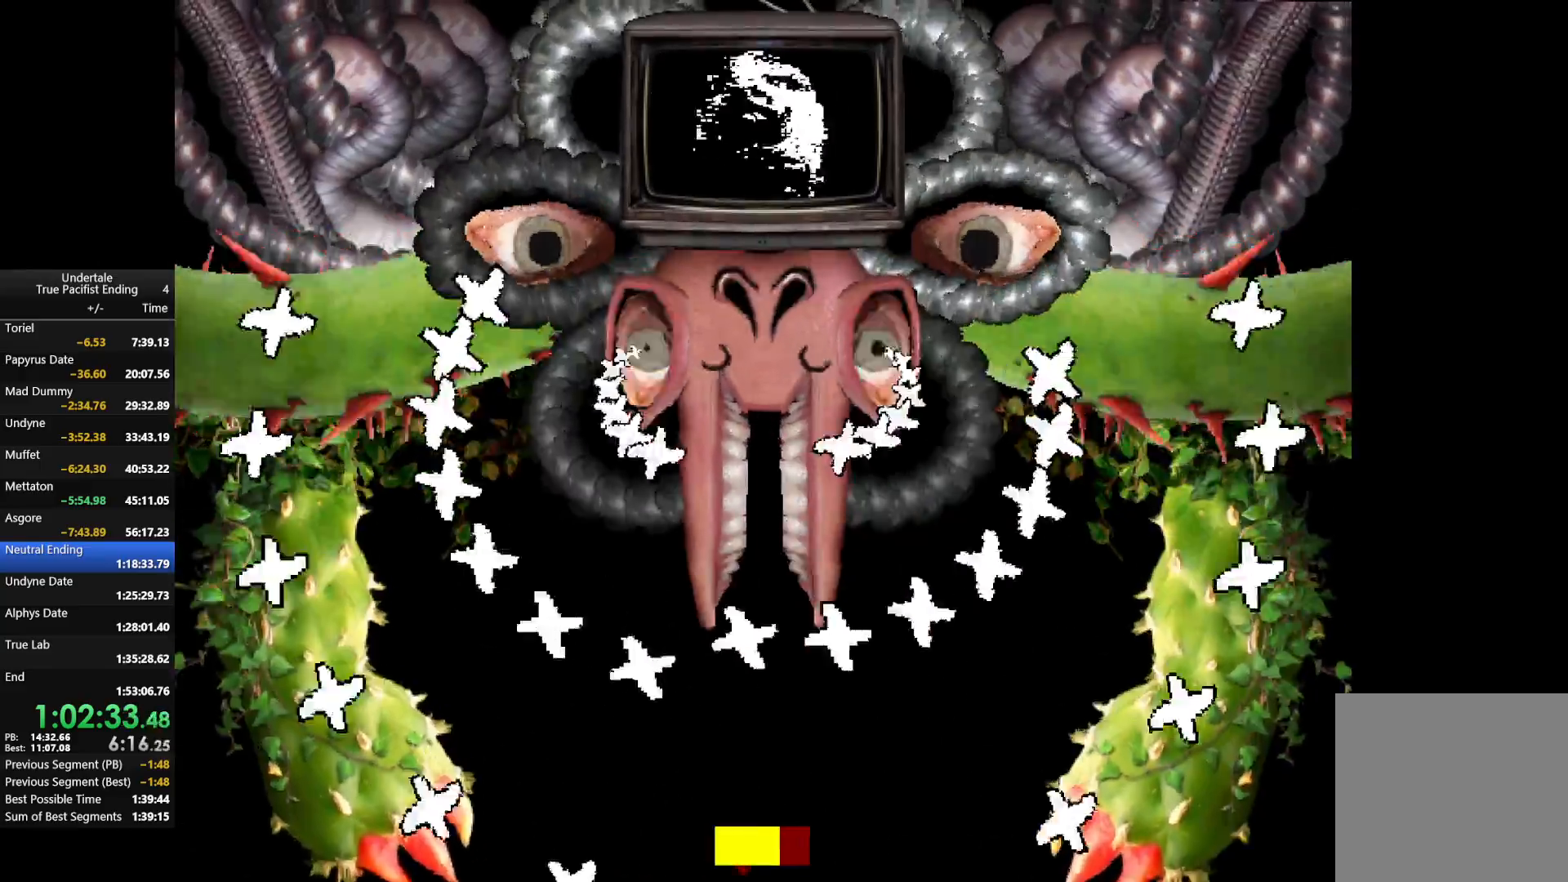
{"keys": ["left", "up"], "events": [[233, "right", "up"], [333, "left", "down"], [467, "up", "down"]]}
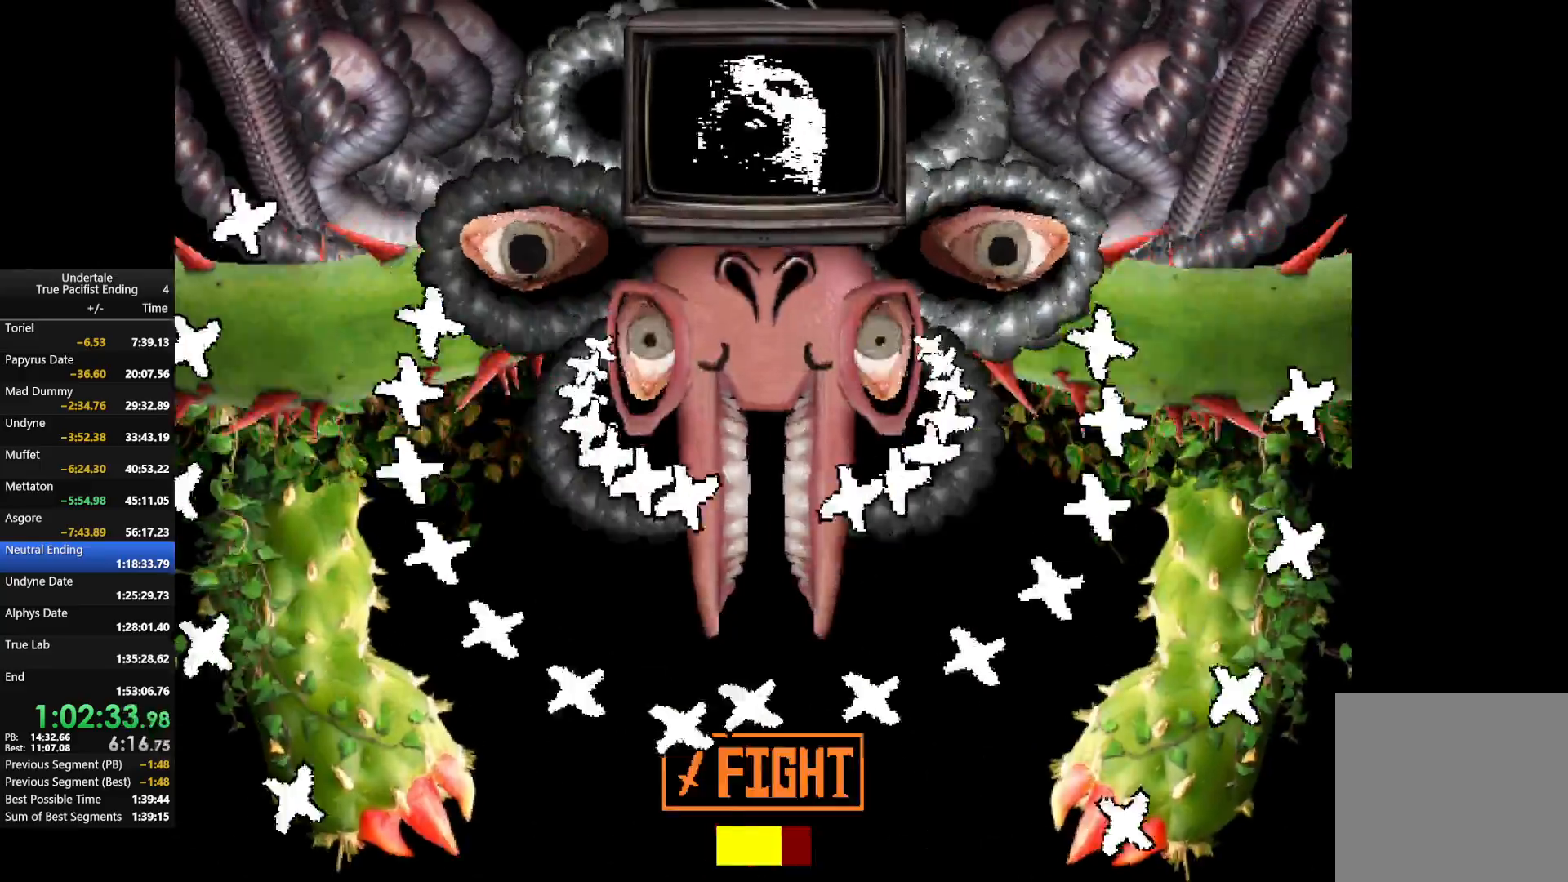
{"keys": ["z"], "events": [[167, "left", "up"], [167, "up", "up"], [200, "right", "down"], [433, "right", "up"], [433, "z", "down"]]}
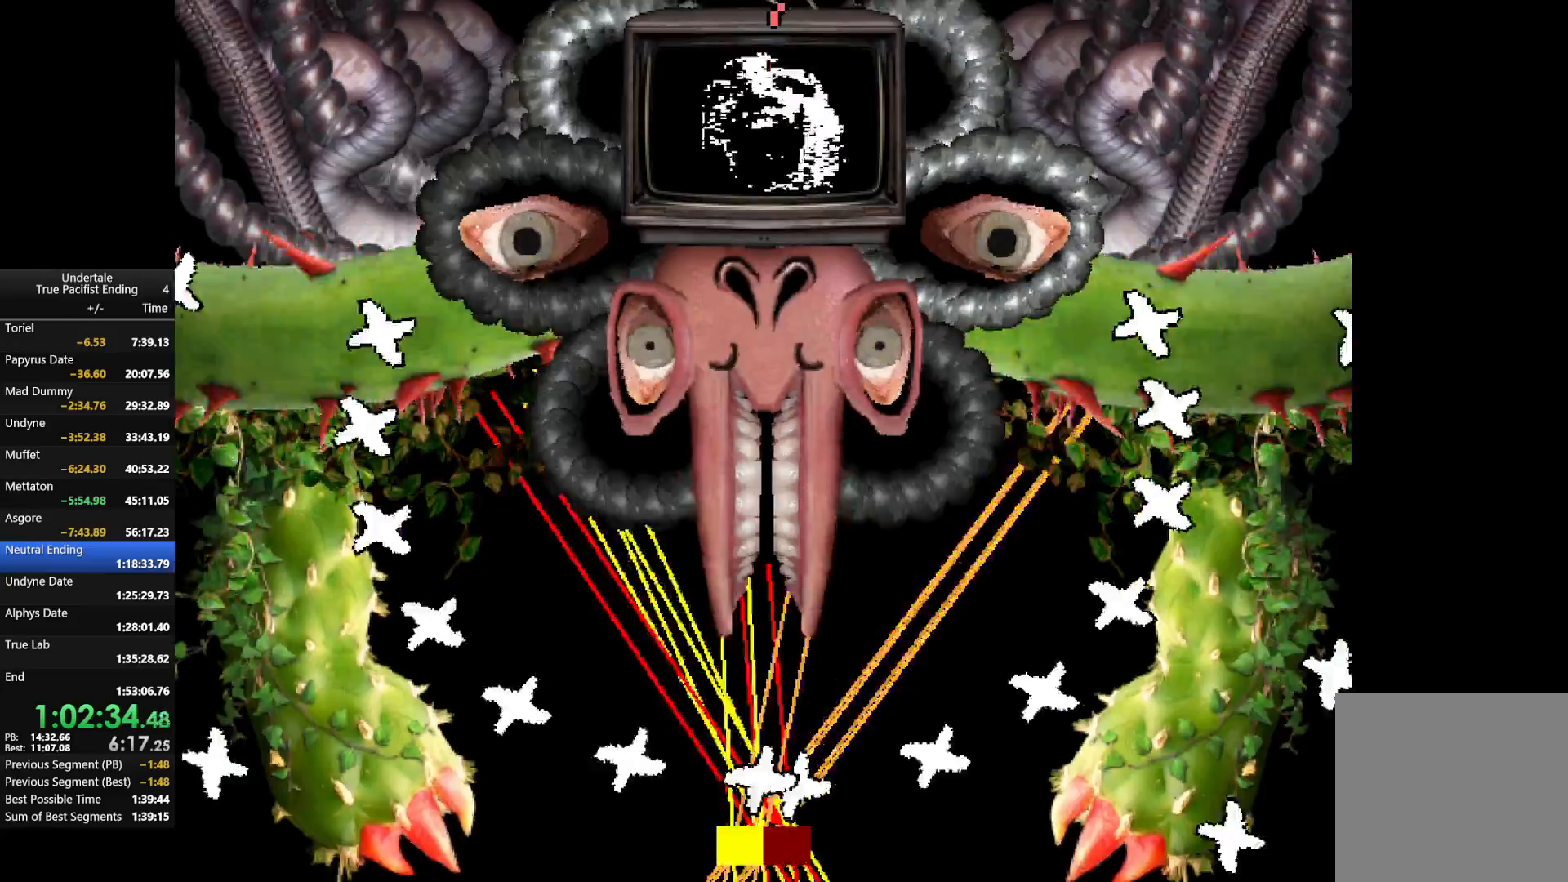
{"keys": ["right"], "events": [[33, "up", "down"], [67, "z", "up"], [133, "left", "down"], [167, "up", "up"], [200, "left", "up"], [200, "right", "down"]]}
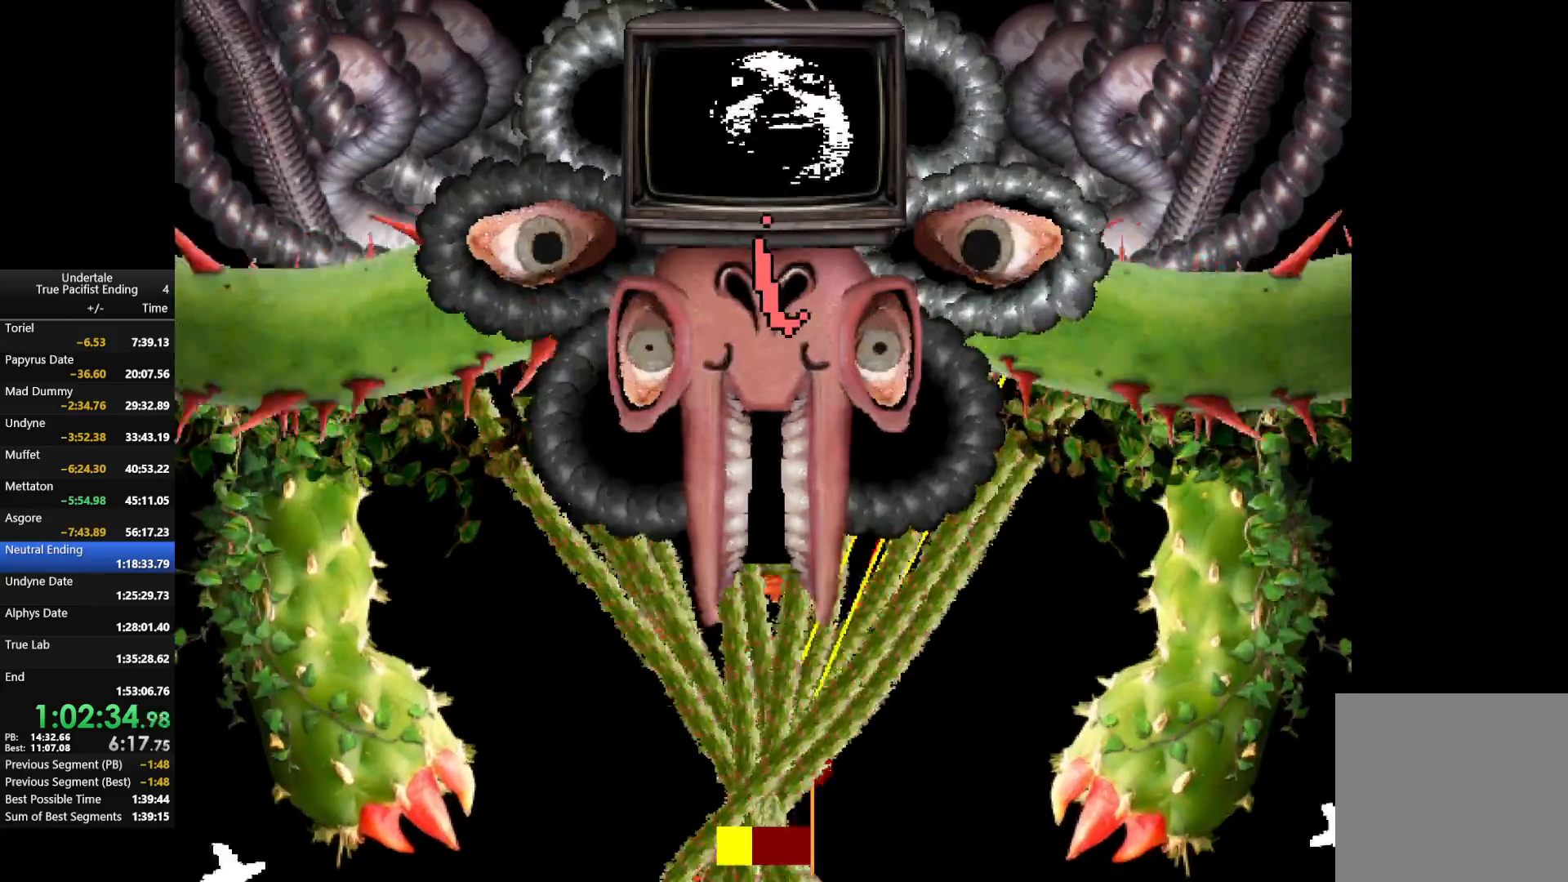
{"keys": [], "events": [[333, "right", "up"]]}
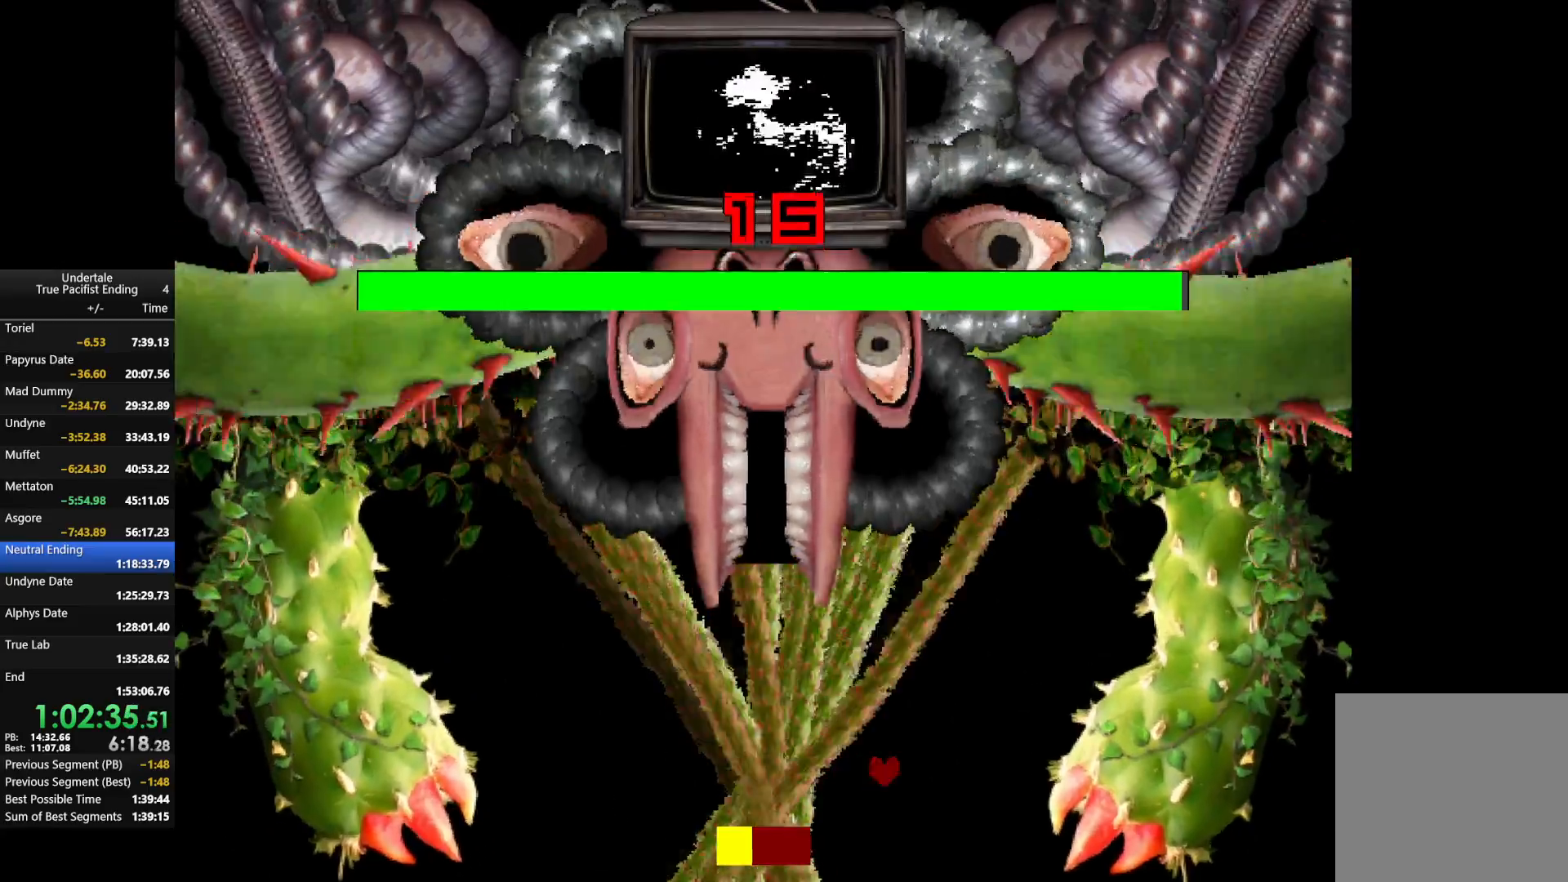
{"keys": ["right"], "events": [[367, "right", "down"]]}
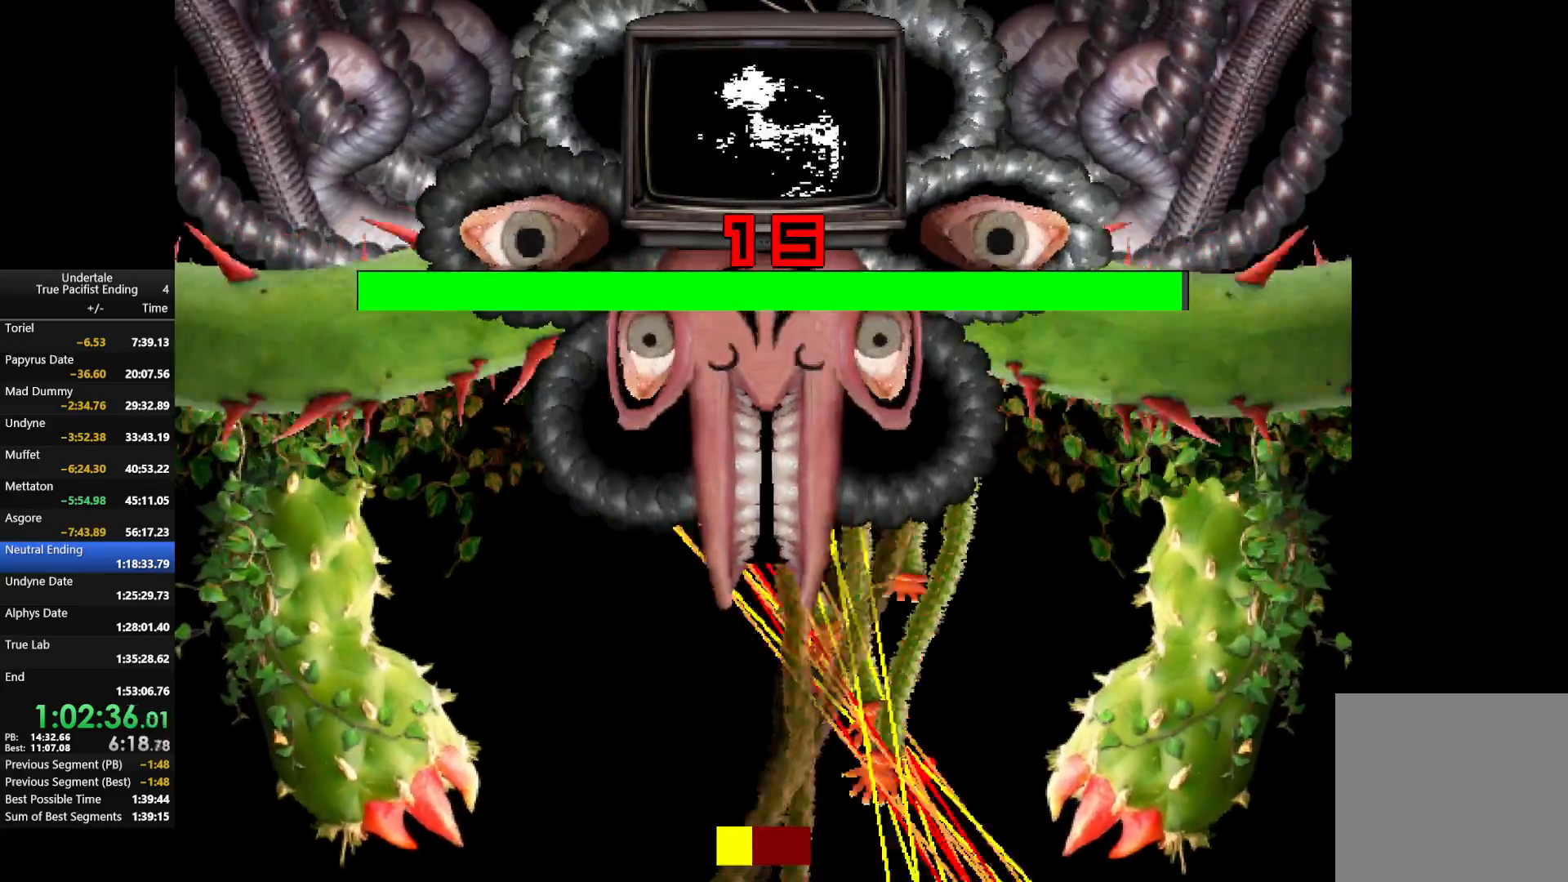
{"keys": [], "events": [[500, "right", "up"]]}
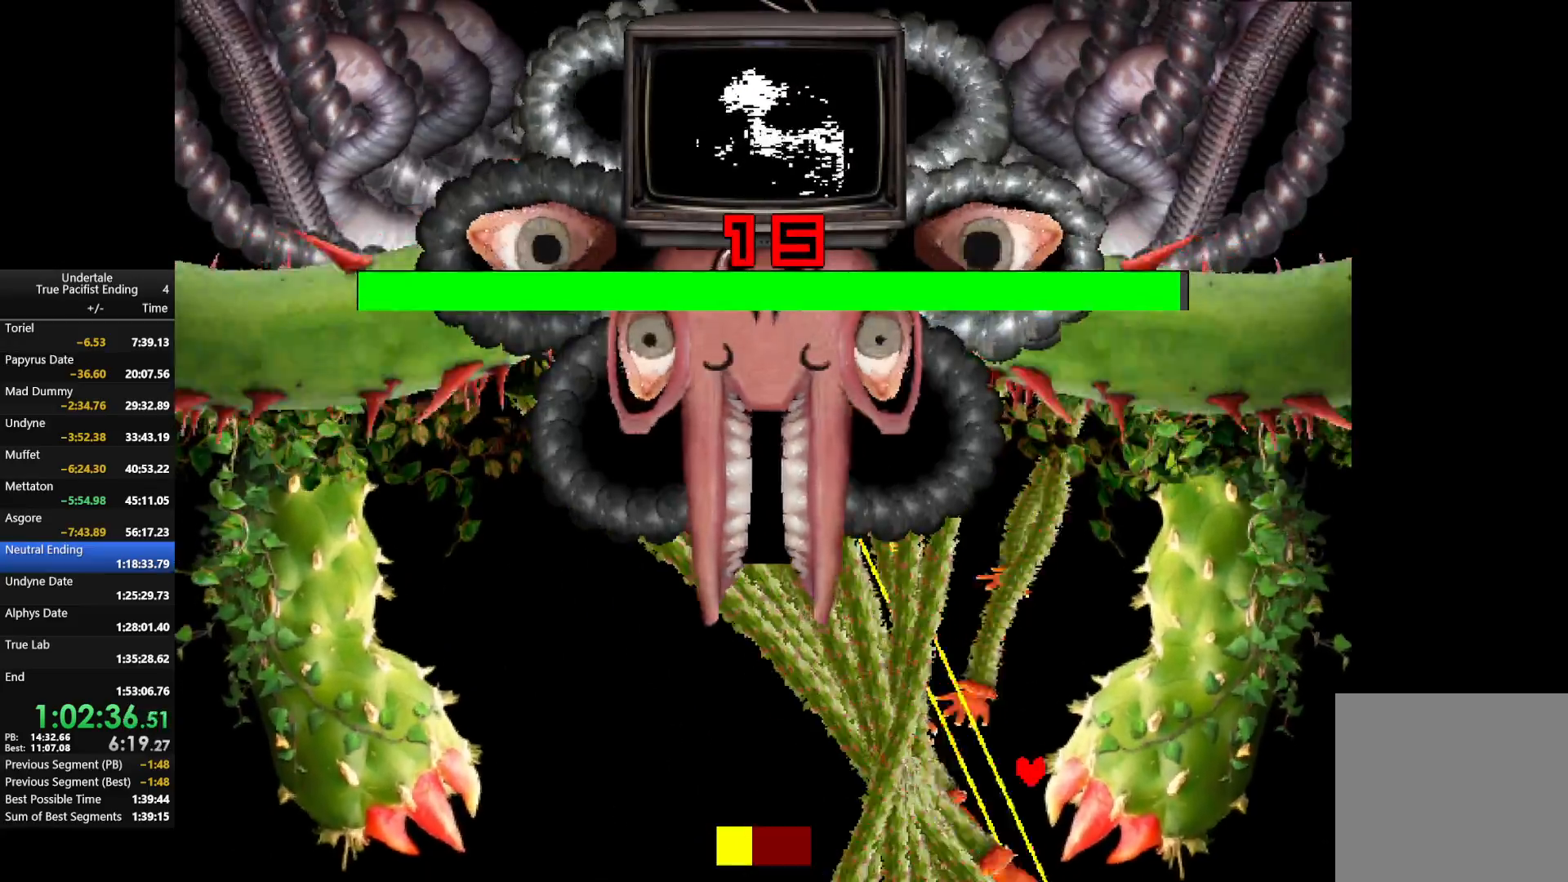
{"keys": [], "events": []}
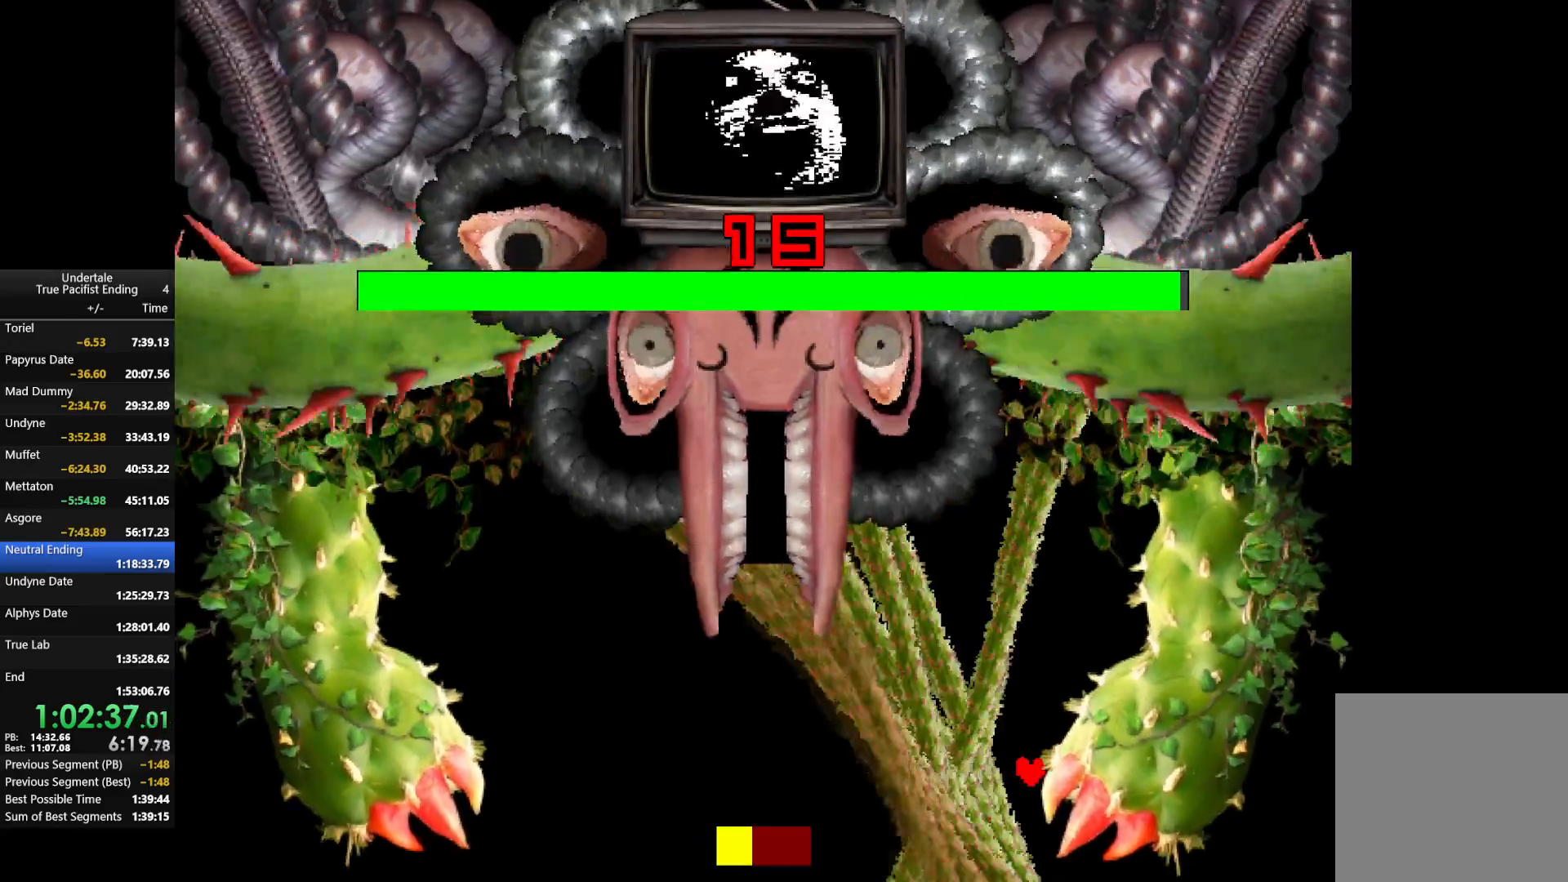
{"keys": ["down", "left"], "events": [[433, "down", "down"], [433, "left", "down"]]}
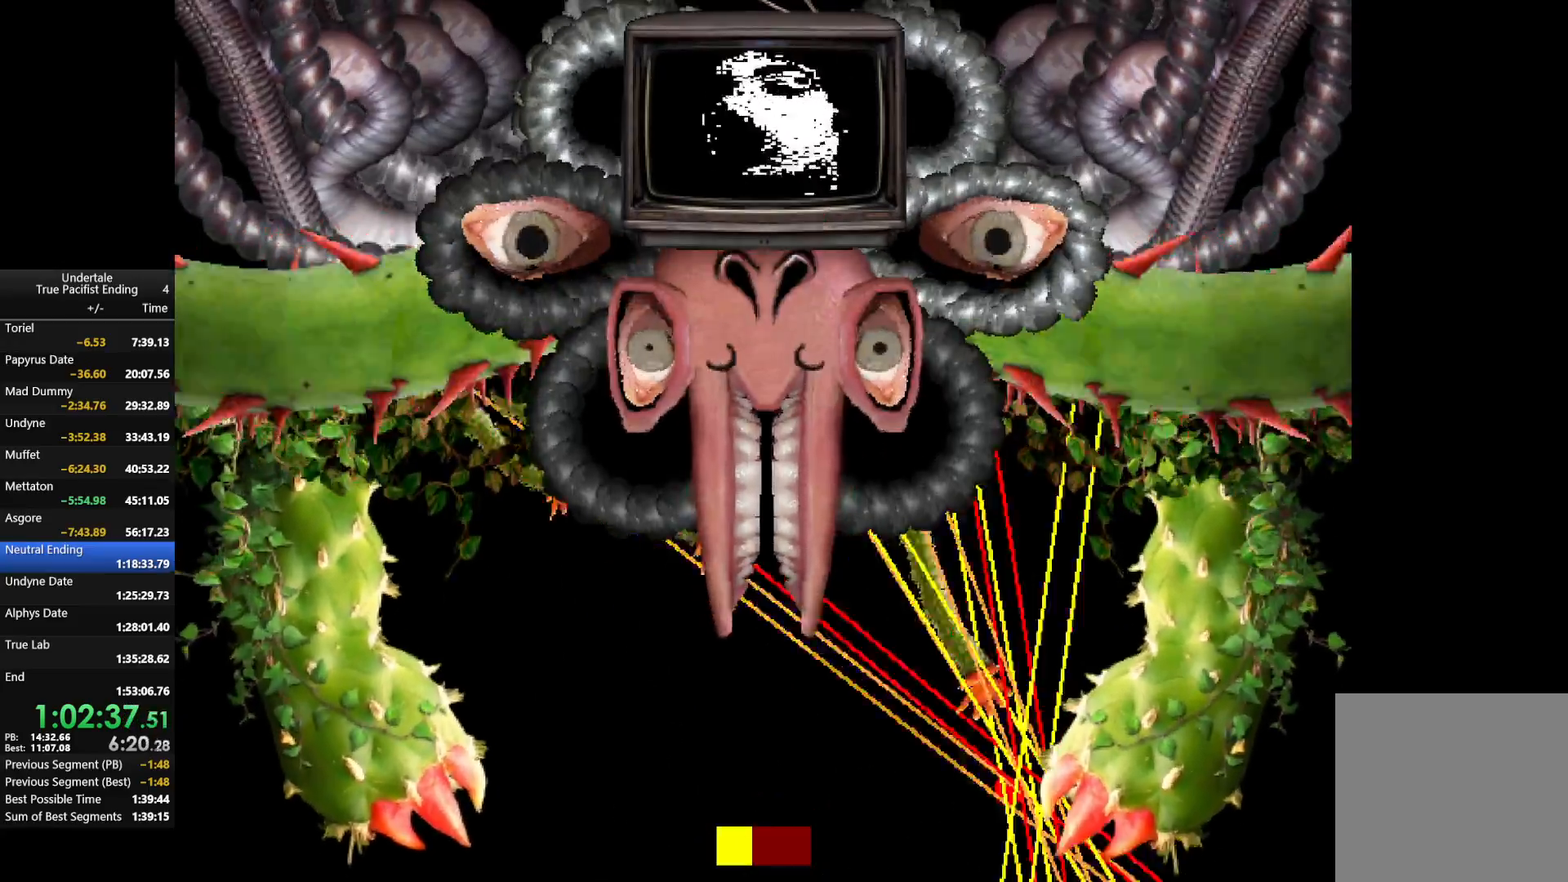
{"keys": ["left"], "events": [[367, "down", "up"]]}
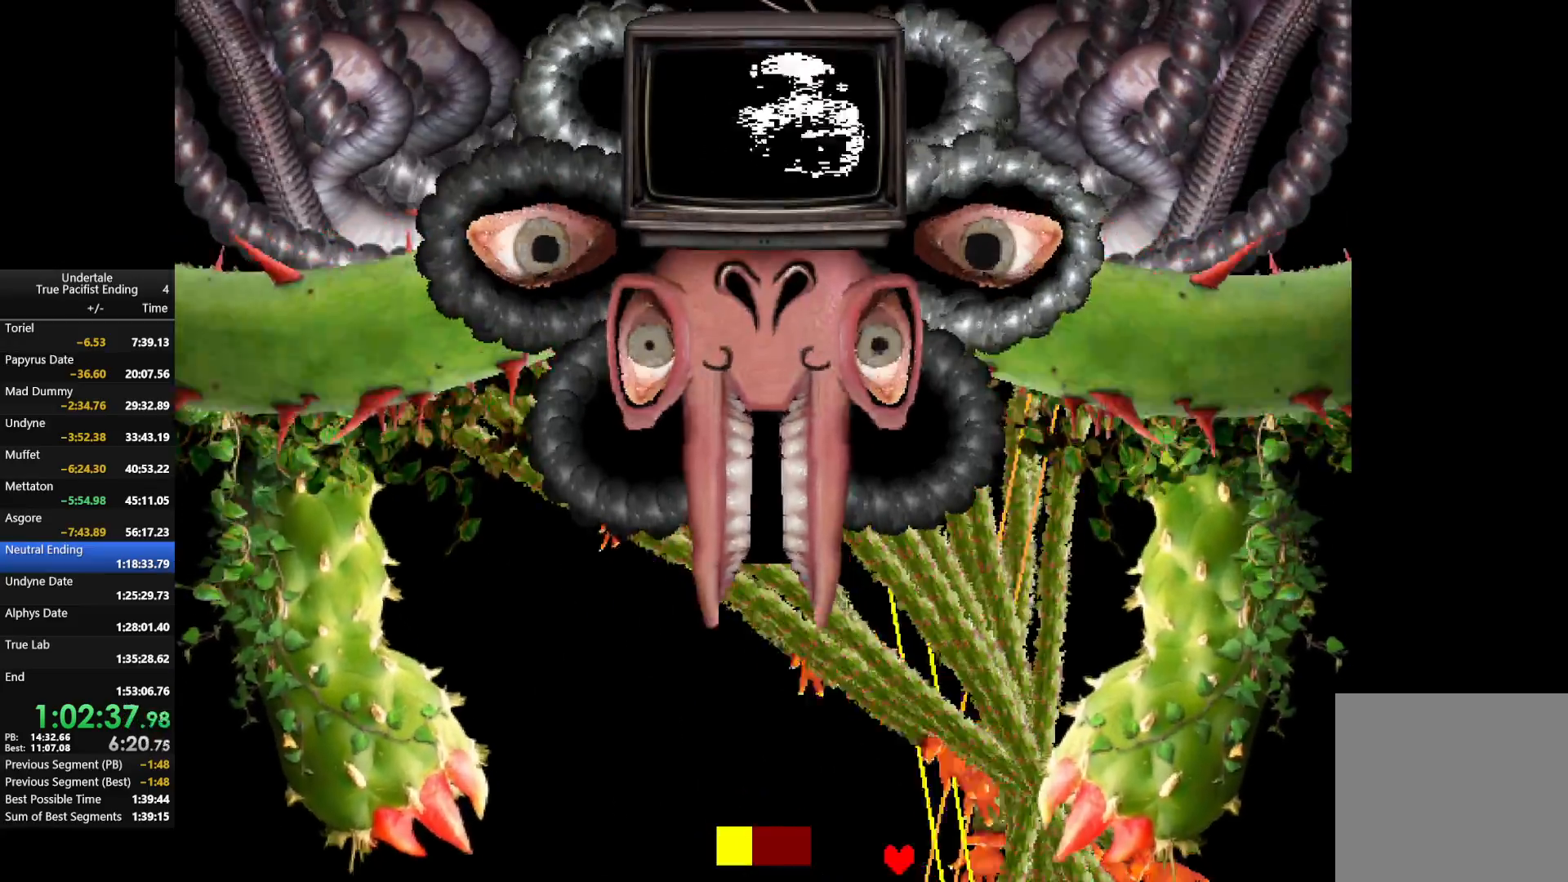
{"keys": [], "events": [[333, "left", "up"]]}
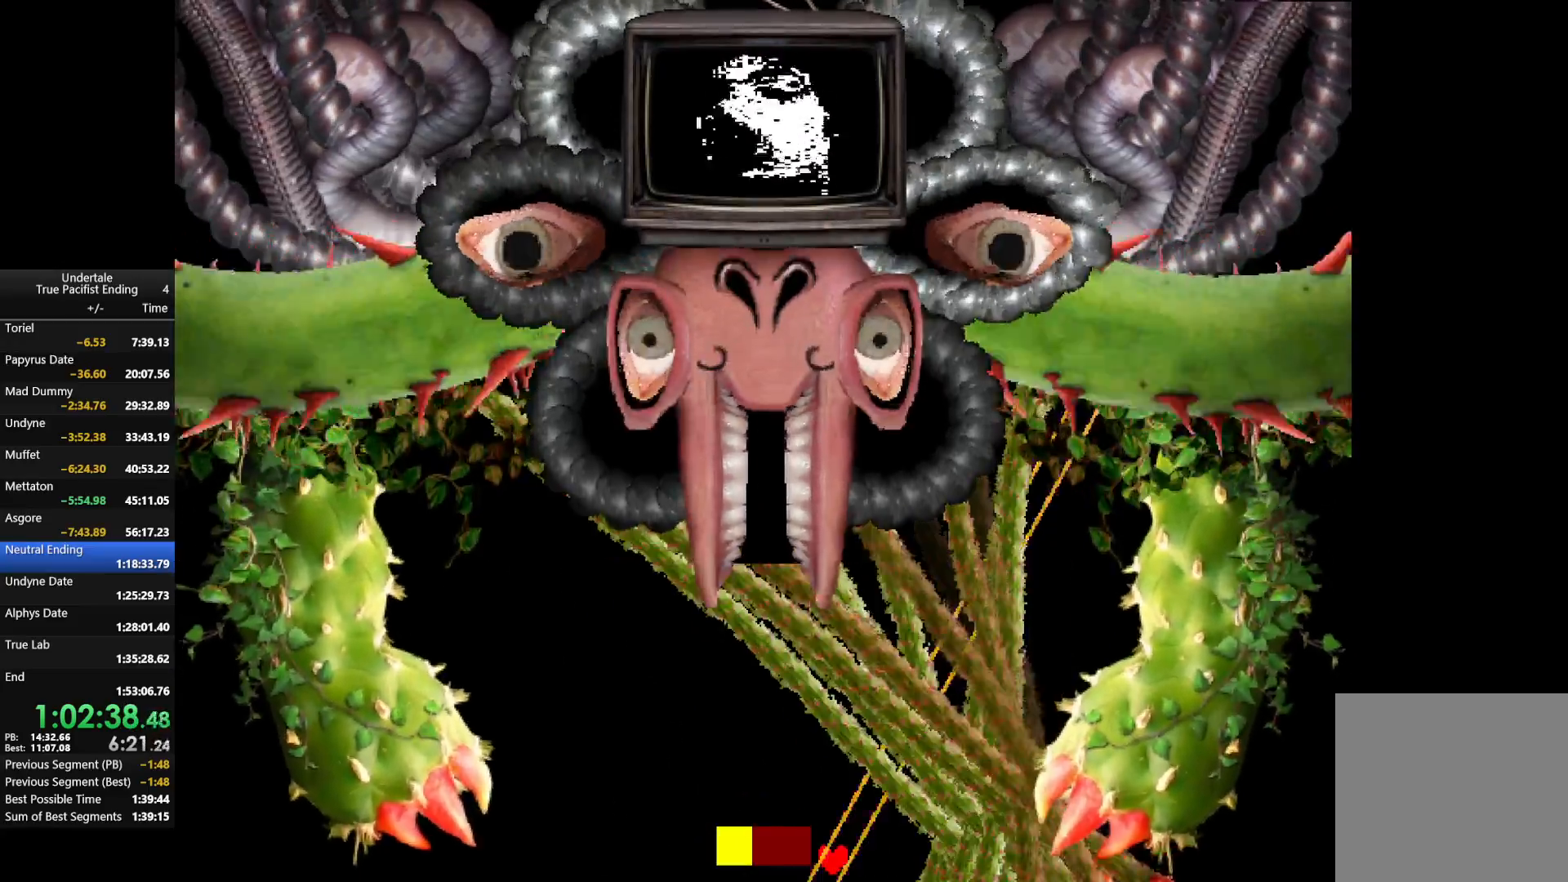
{"keys": ["left"], "events": [[200, "left", "down"], [200, "up", "down"], [433, "up", "up"]]}
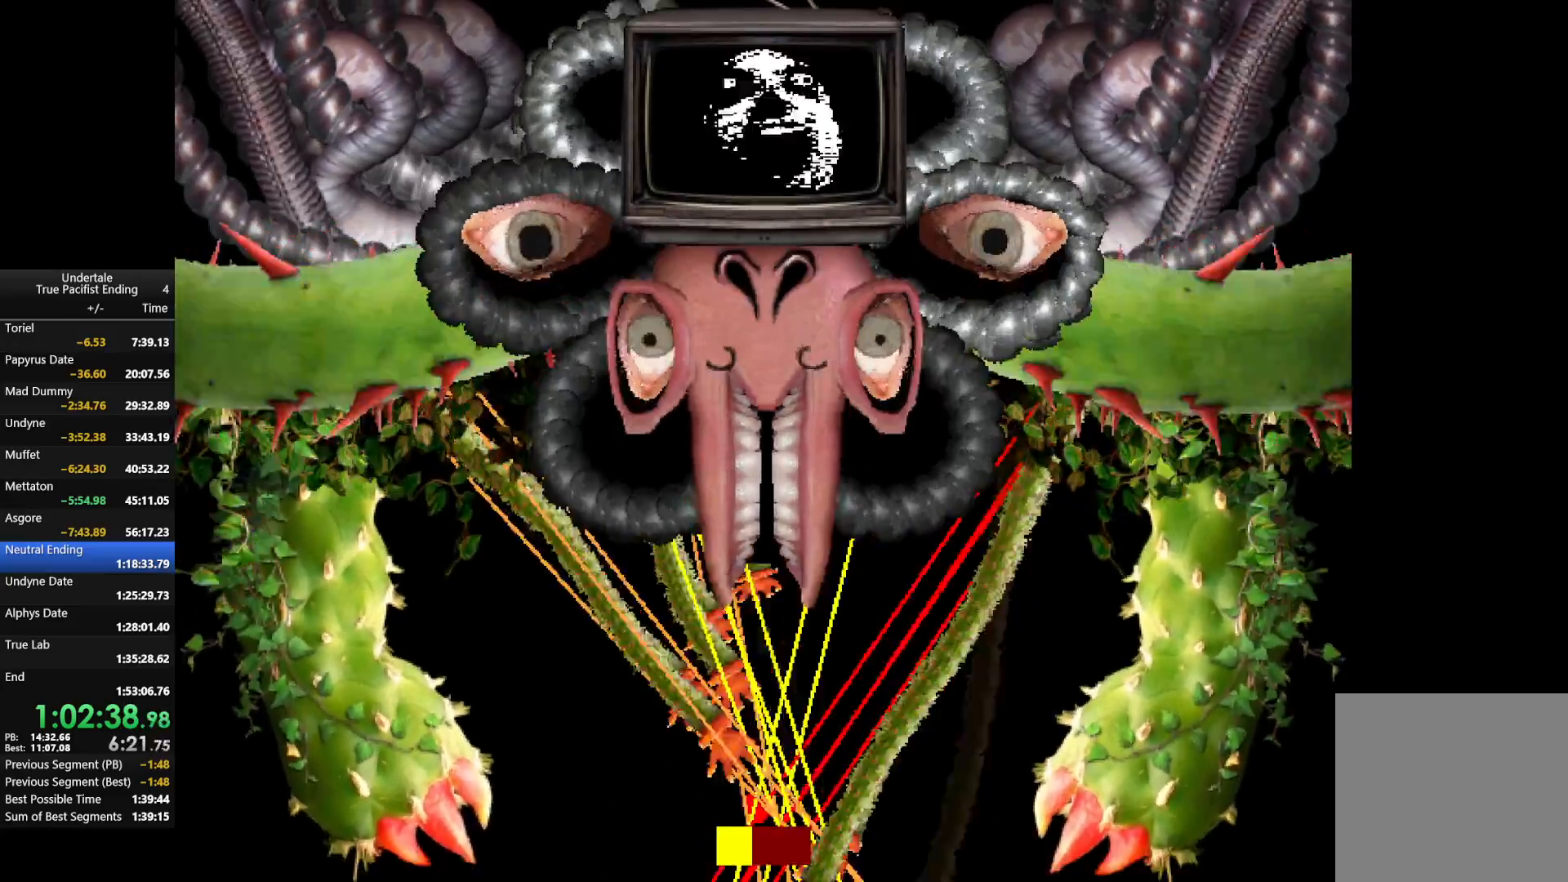
{"keys": [], "events": [[500, "left", "up"]]}
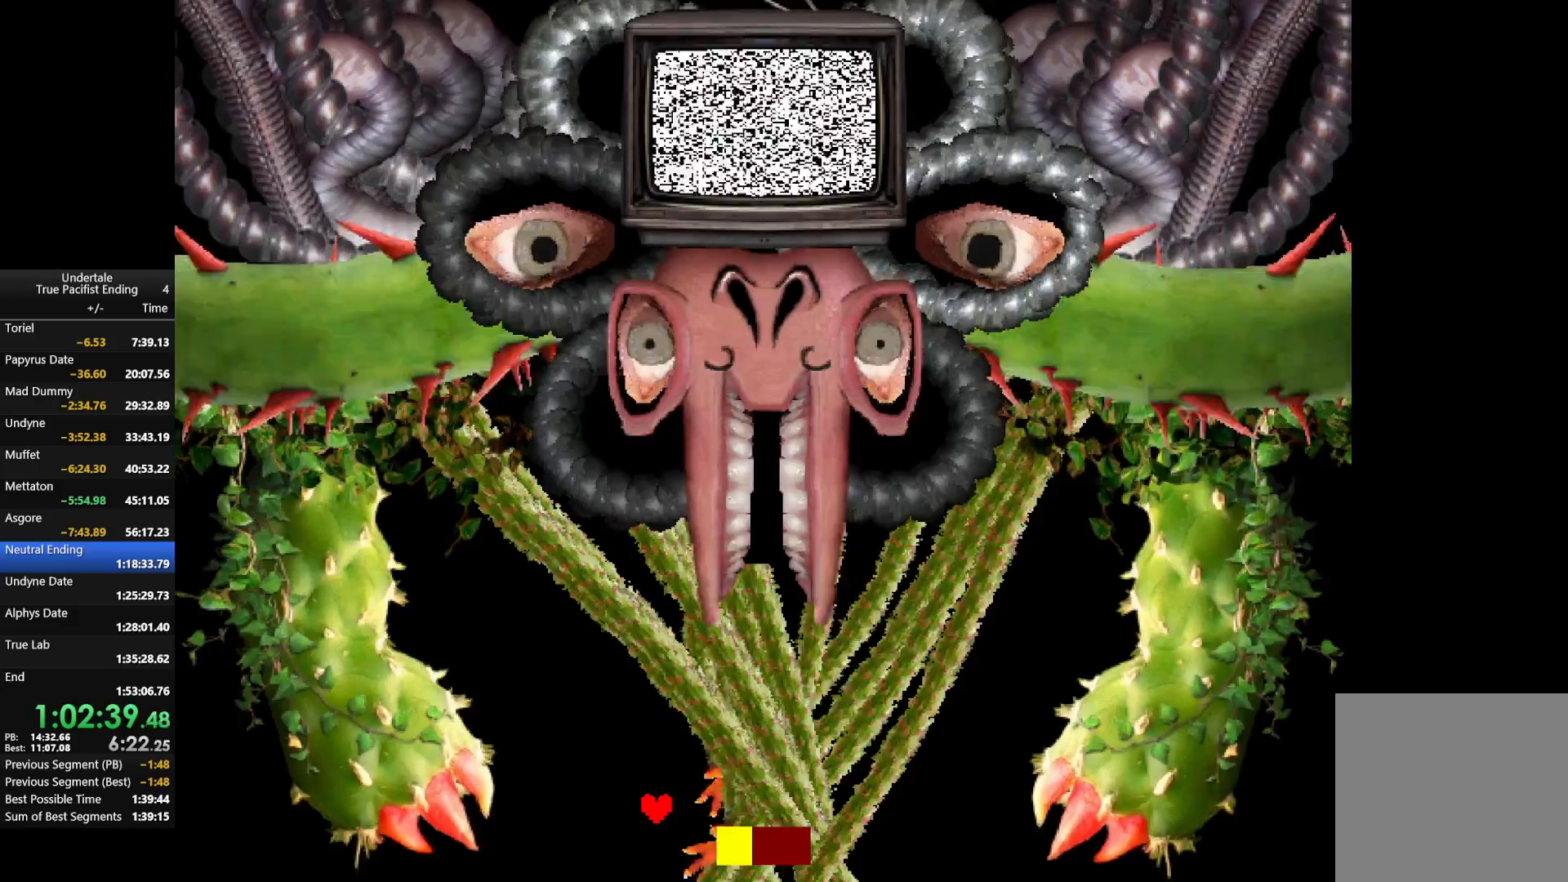
{"keys": [], "events": []}
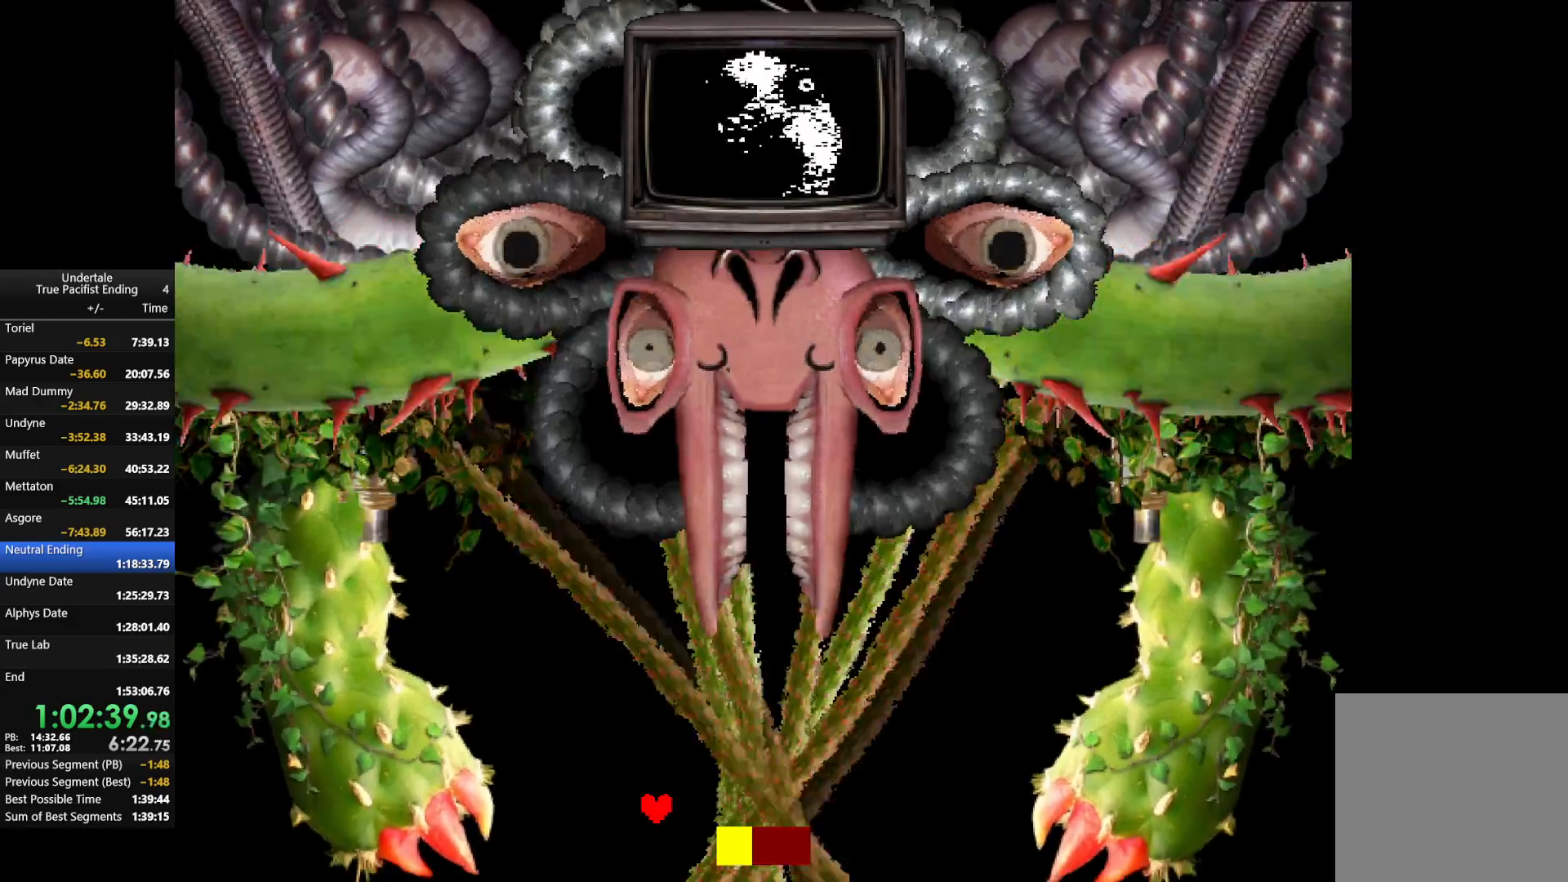
{"keys": ["right"], "events": [[433, "right", "down"]]}
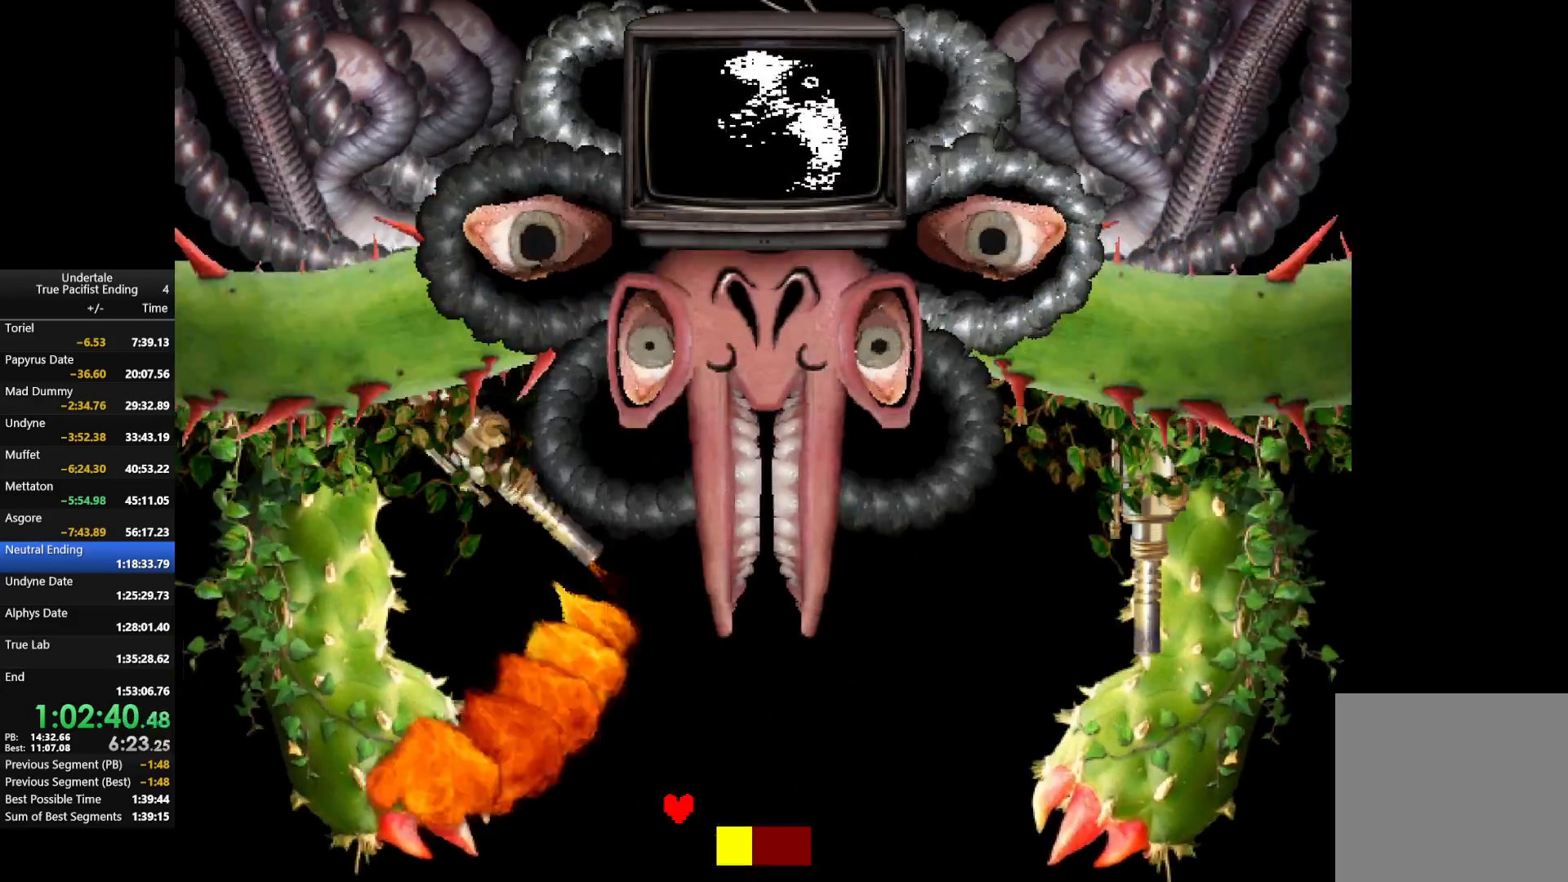
{"keys": ["right"], "events": [[133, "down", "down"], [433, "down", "up"]]}
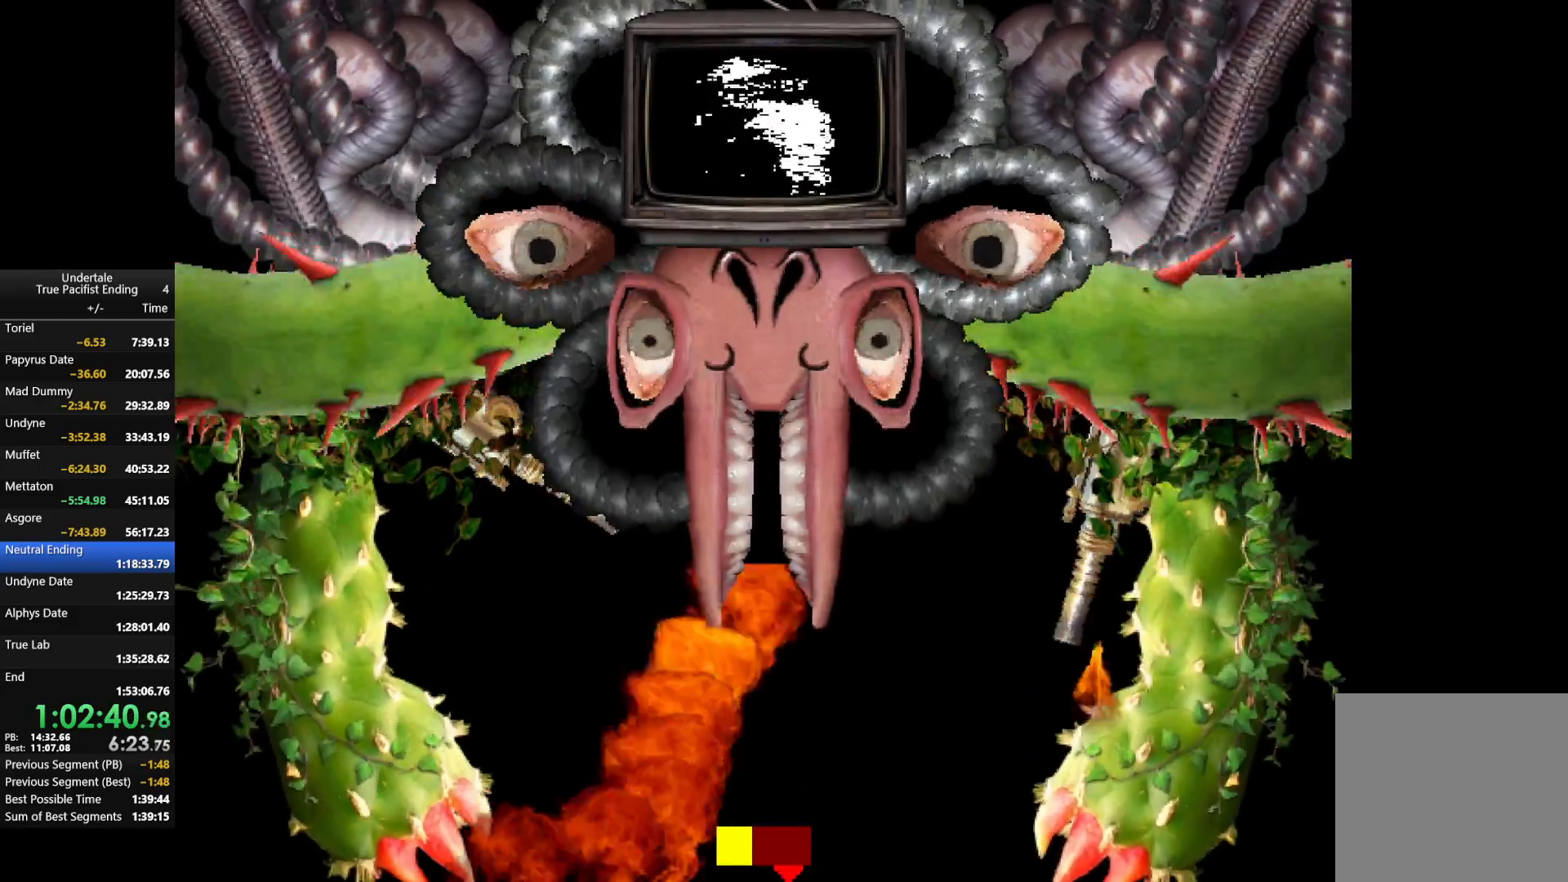
{"keys": ["left"], "events": [[233, "right", "up"], [300, "left", "down"]]}
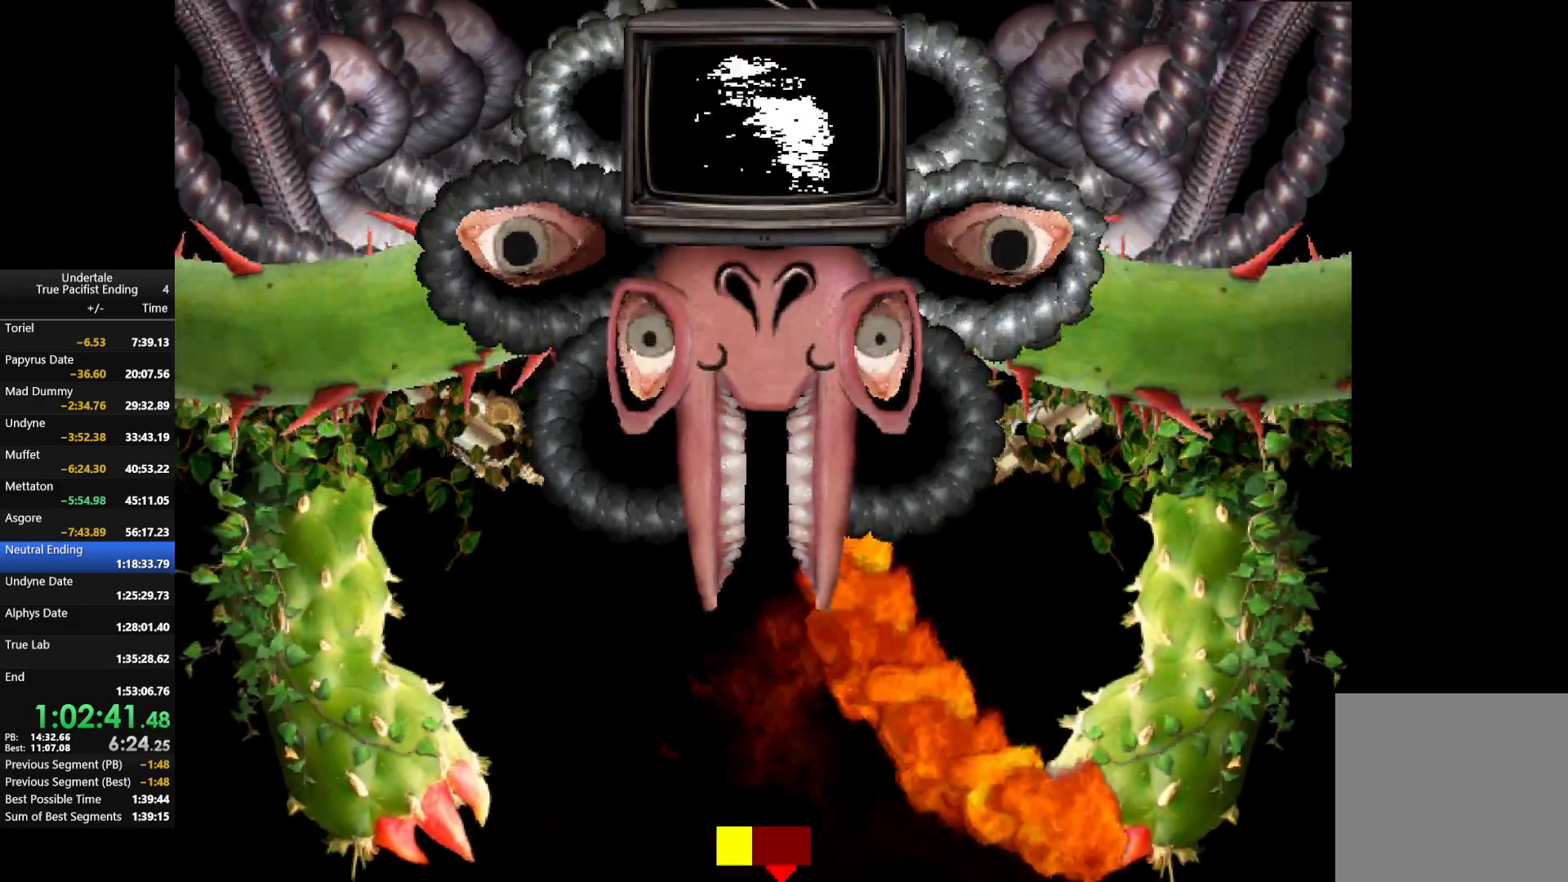
{"keys": ["right"], "events": [[200, "left", "up"], [300, "right", "down"]]}
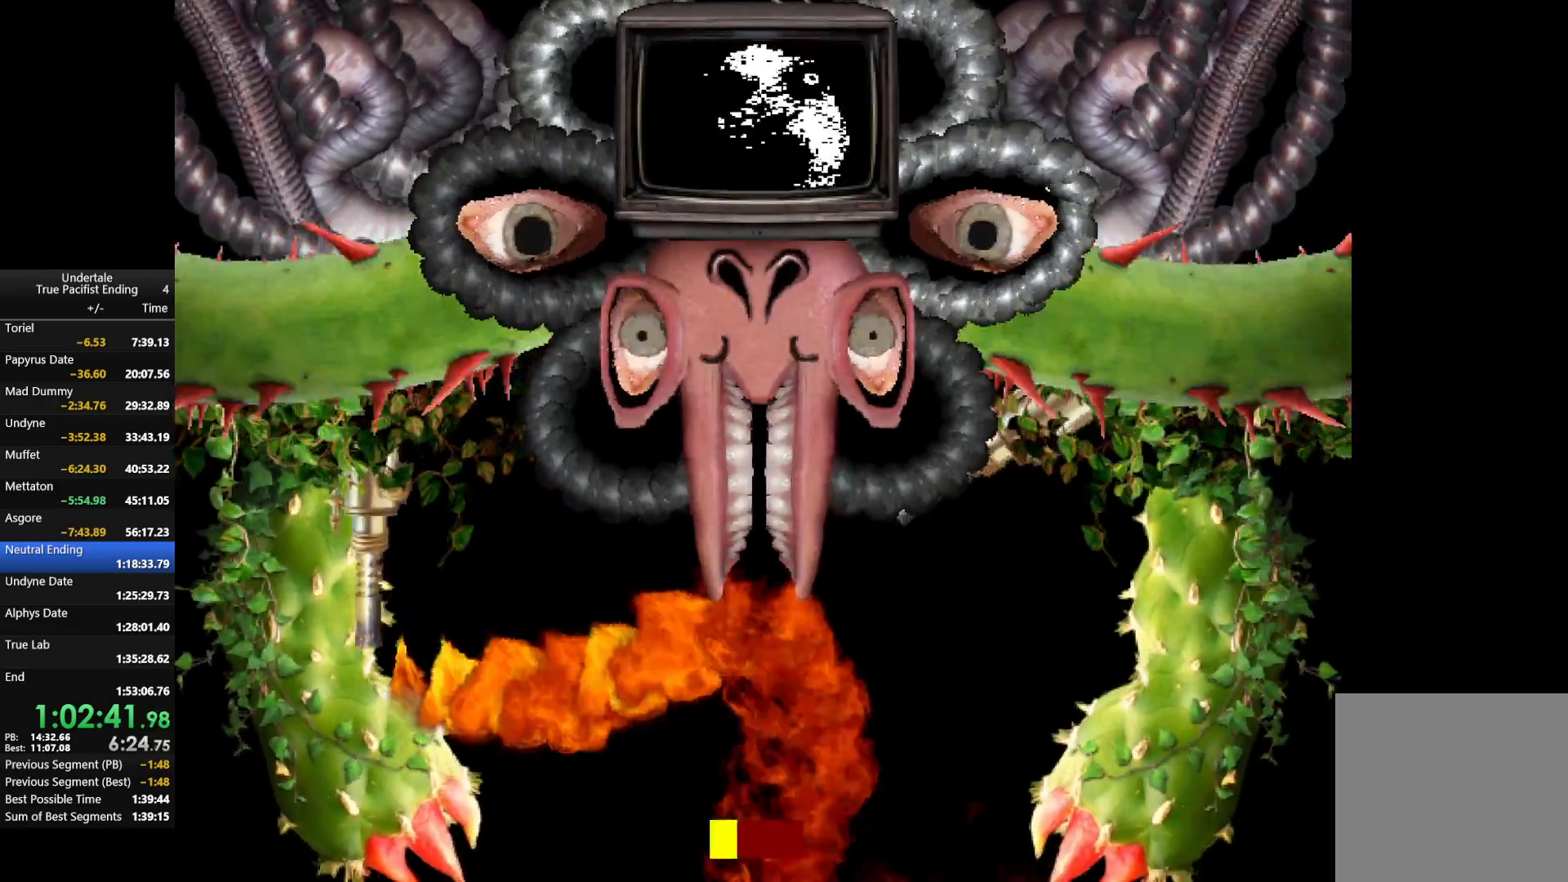
{"keys": ["up"], "events": [[367, "right", "up"], [467, "up", "down"]]}
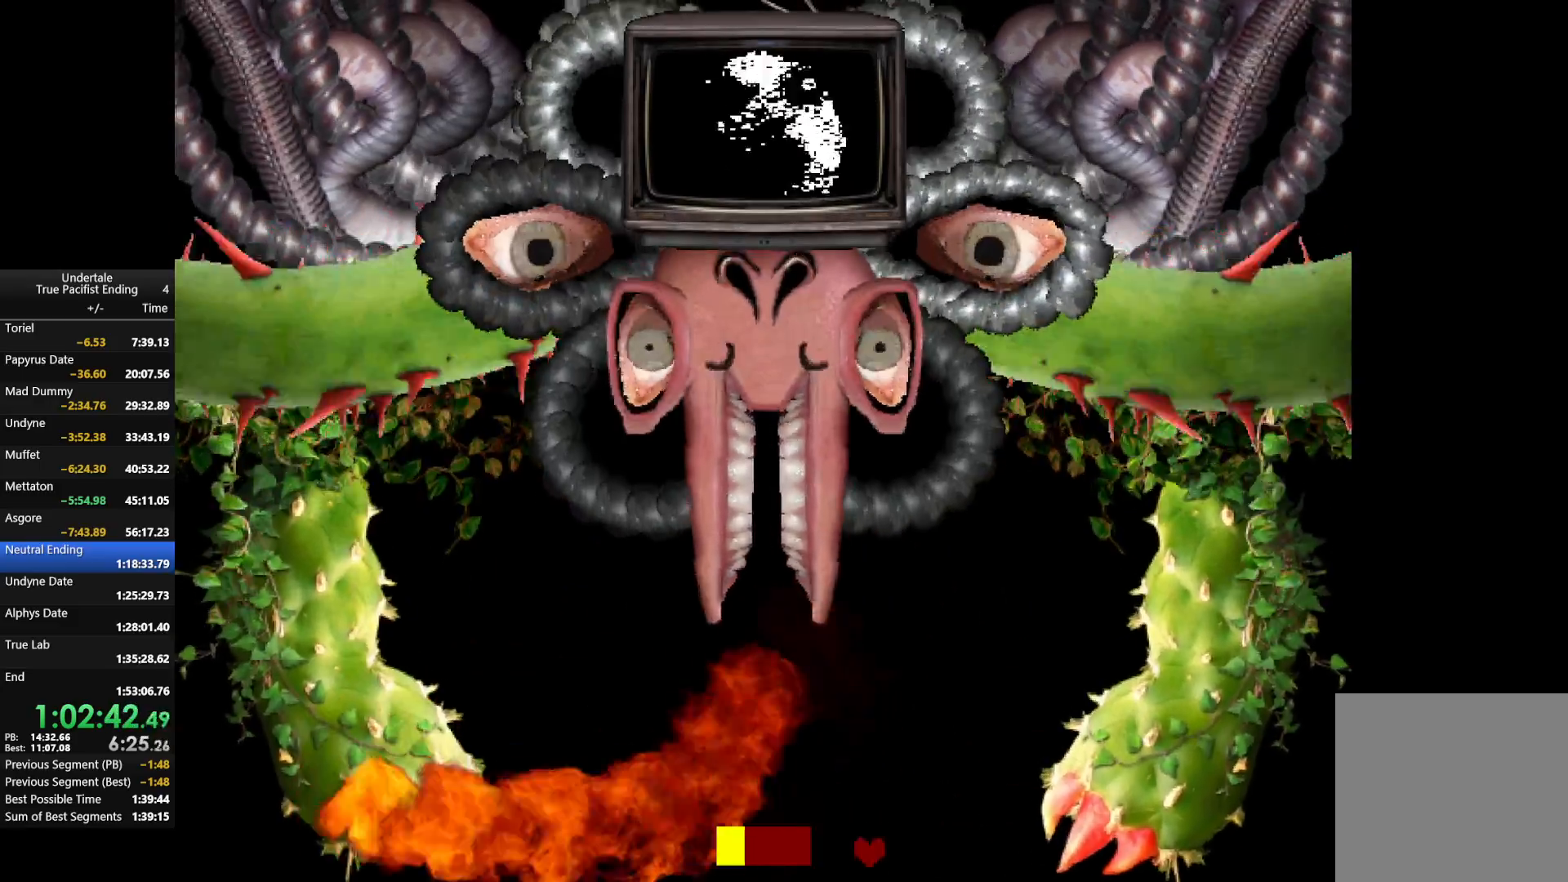
{"keys": ["left"], "events": [[233, "left", "down"], [333, "up", "up"]]}
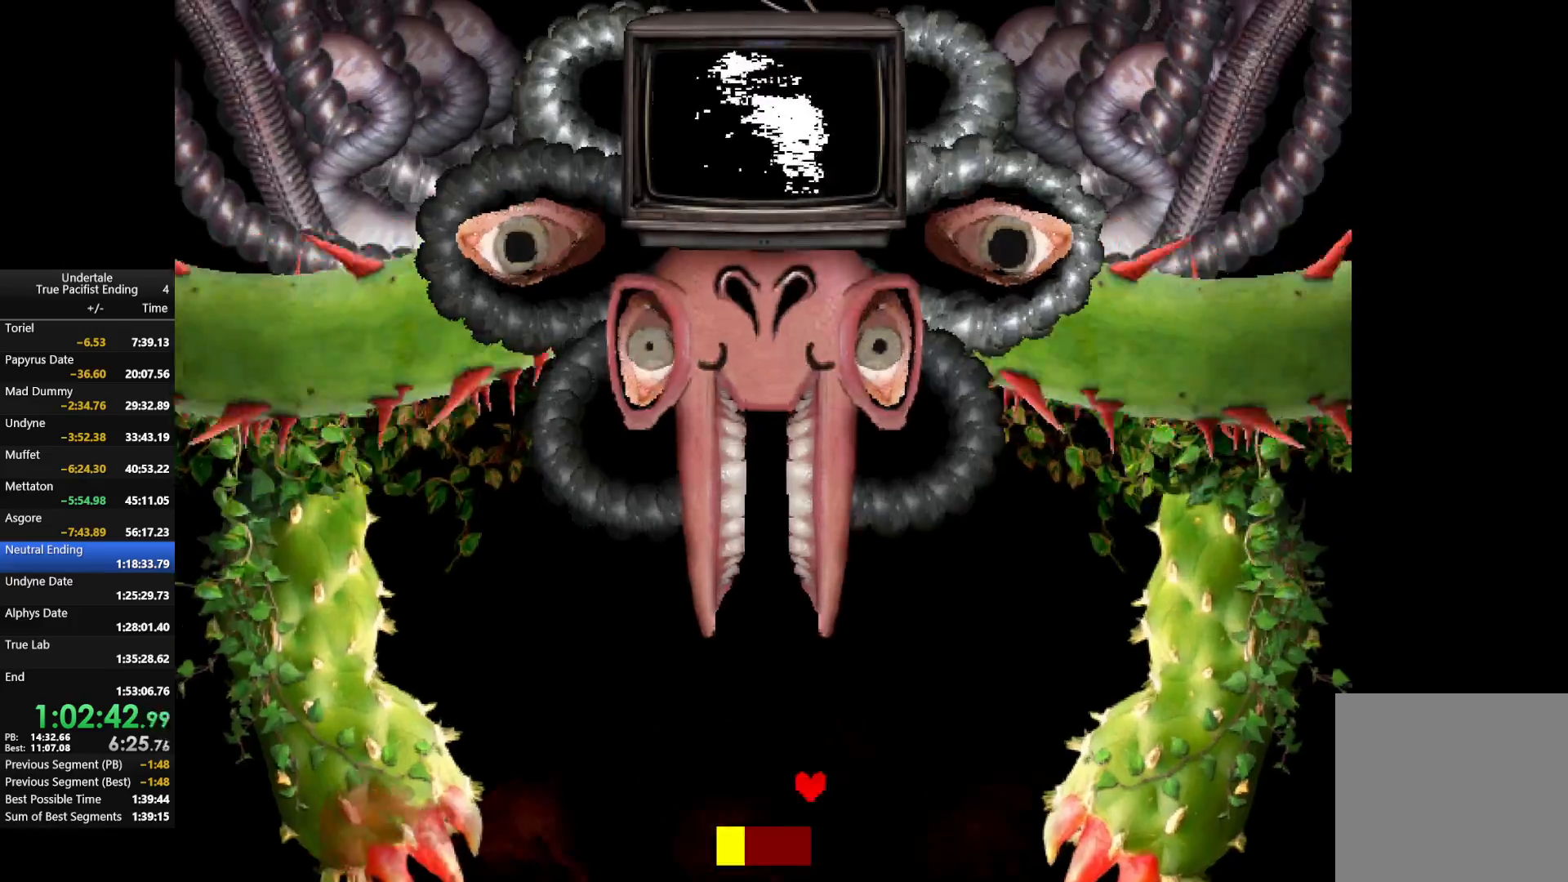
{"keys": [], "events": [[200, "left", "up"], [200, "up", "down"], [367, "up", "up"]]}
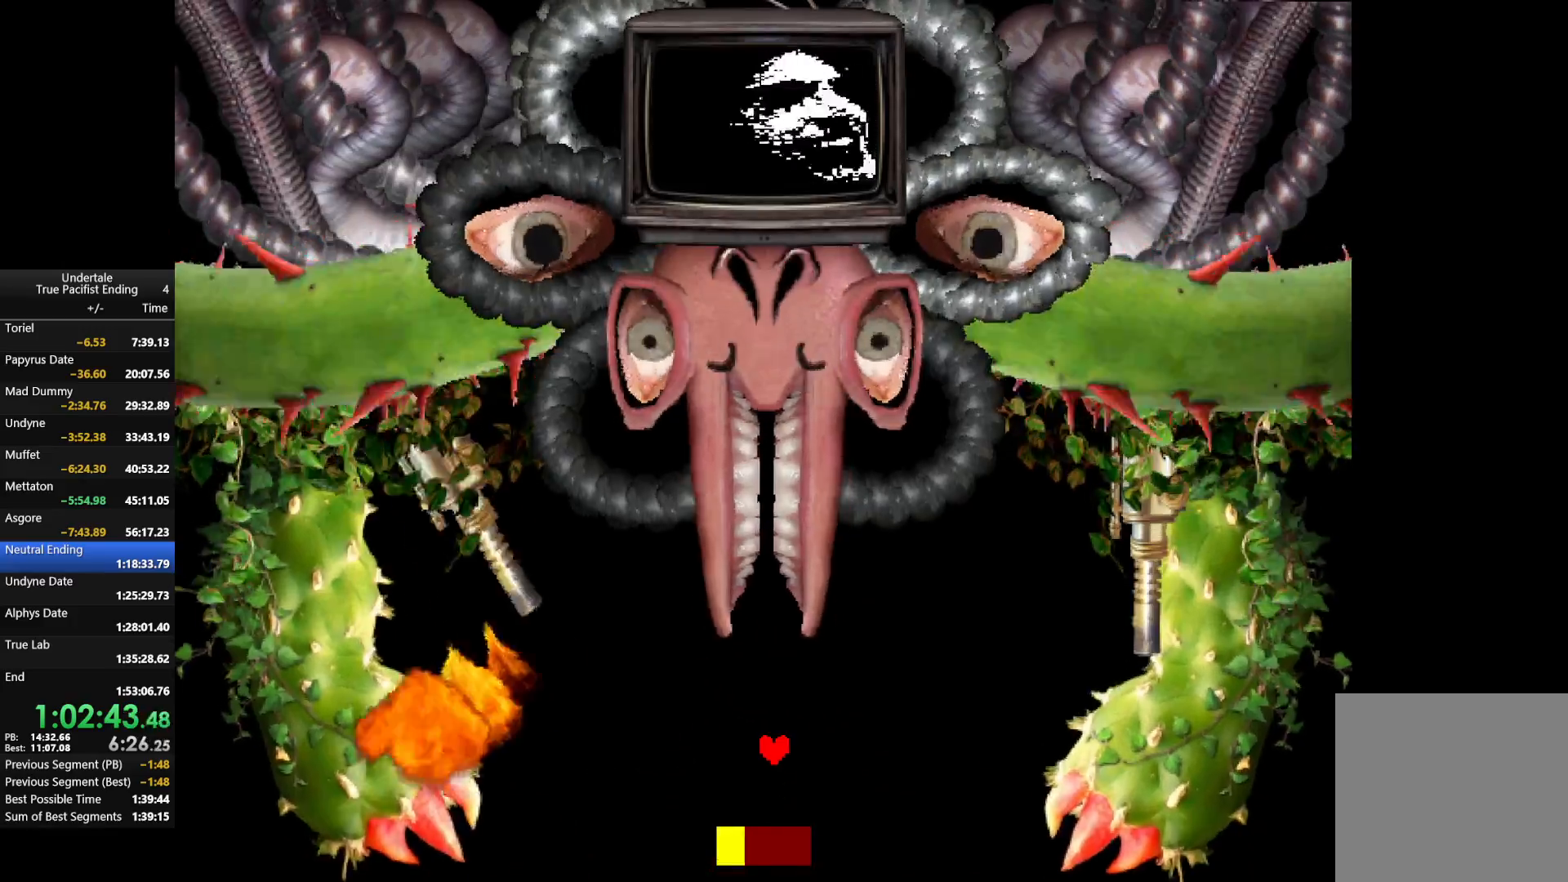
{"keys": ["down", "right"], "events": [[433, "down", "down"], [467, "right", "down"]]}
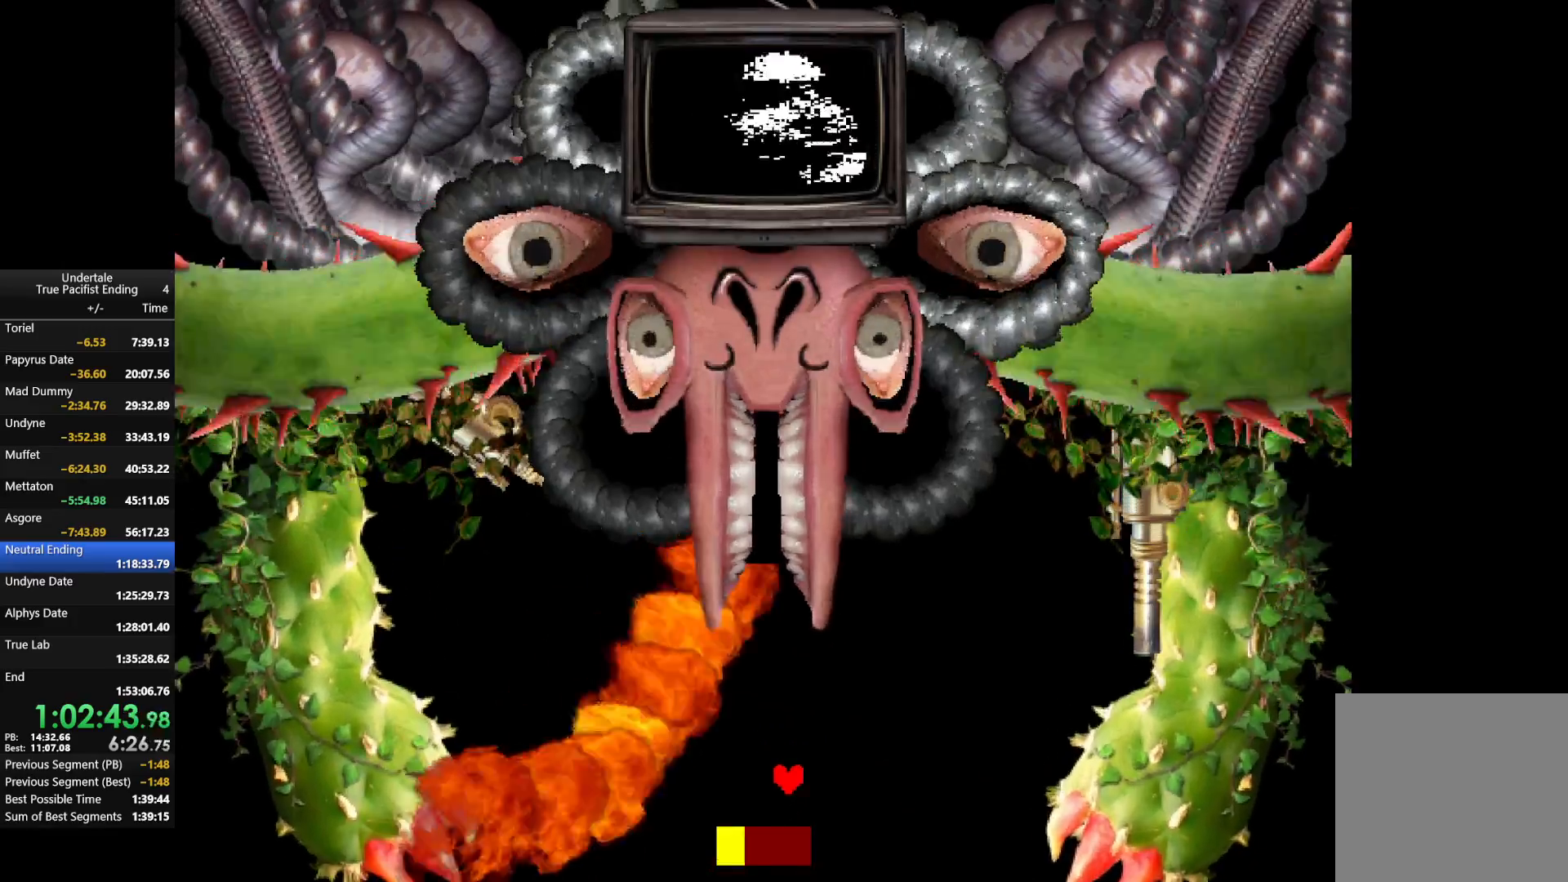
{"keys": ["left"], "events": [[367, "down", "up"], [367, "right", "up"], [500, "left", "down"]]}
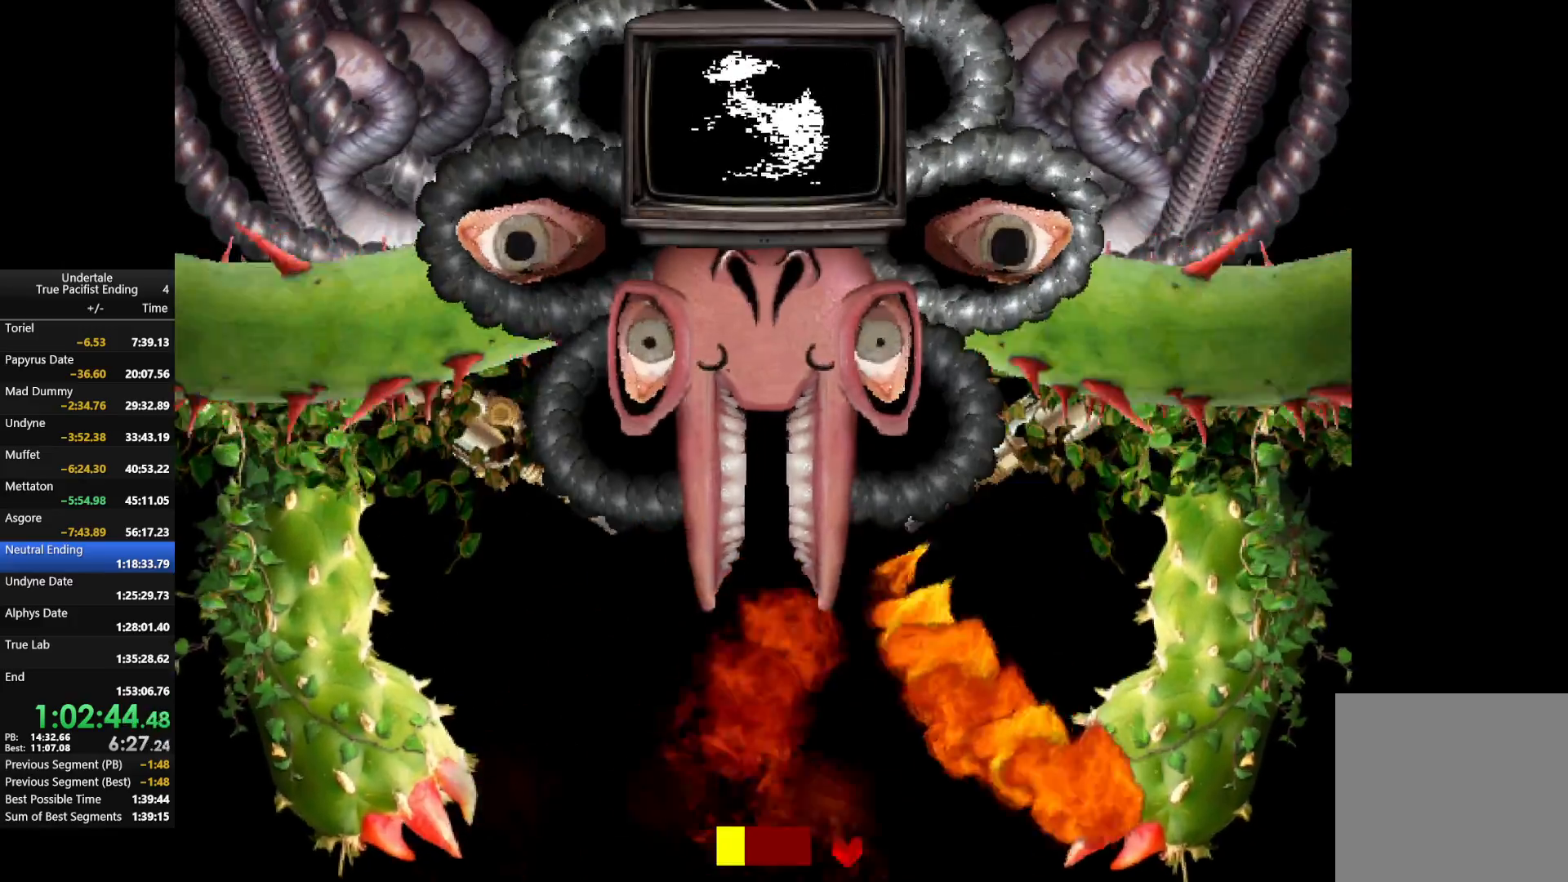
{"keys": ["left"], "events": []}
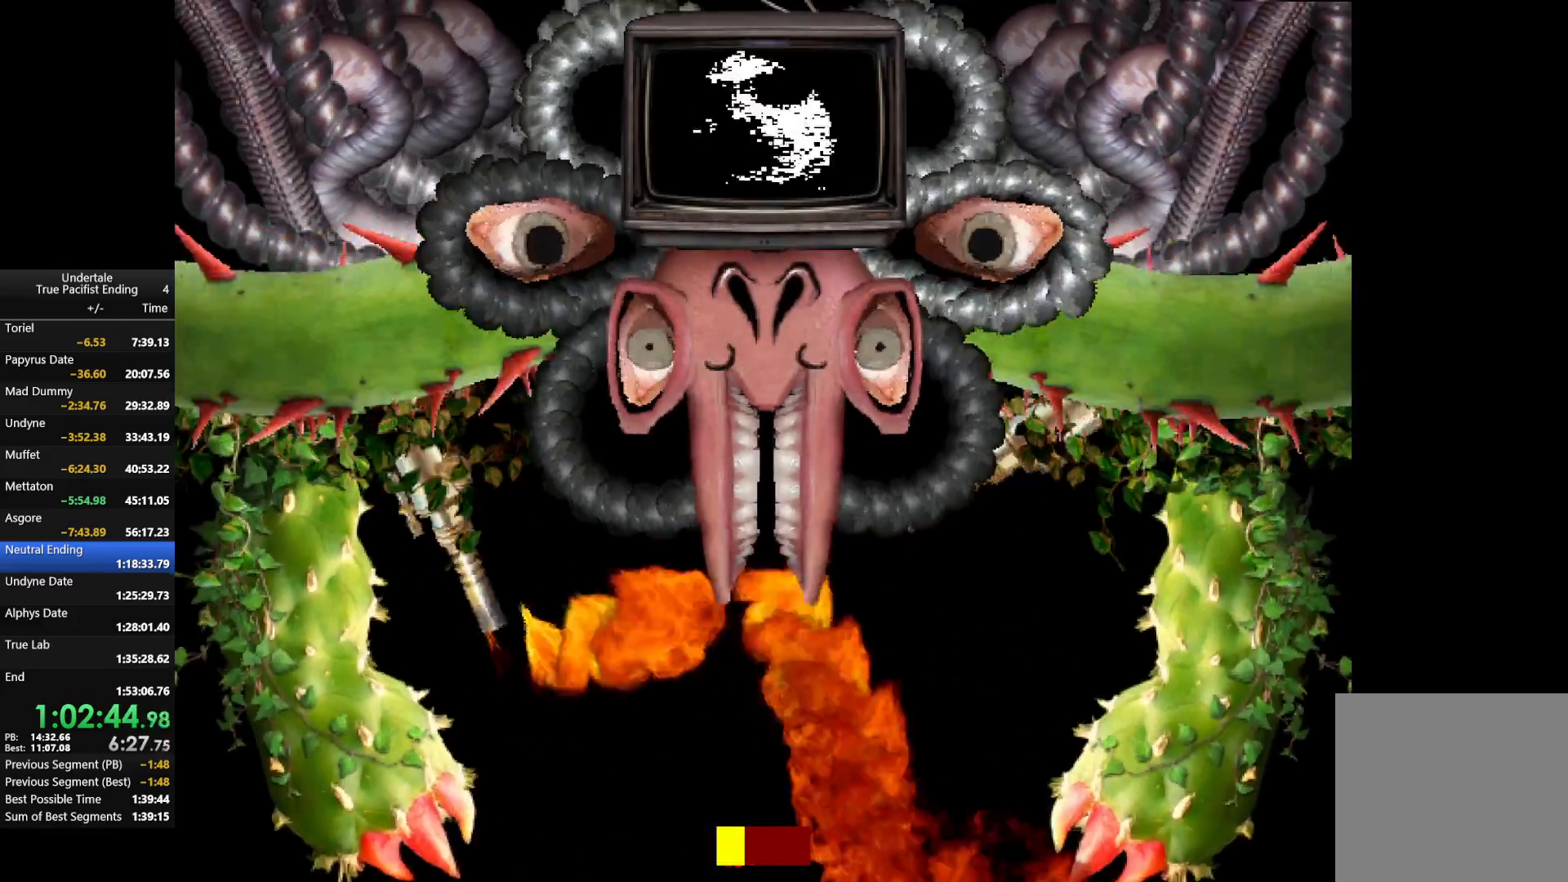
{"keys": ["right"], "events": [[133, "left", "up"], [133, "right", "down"]]}
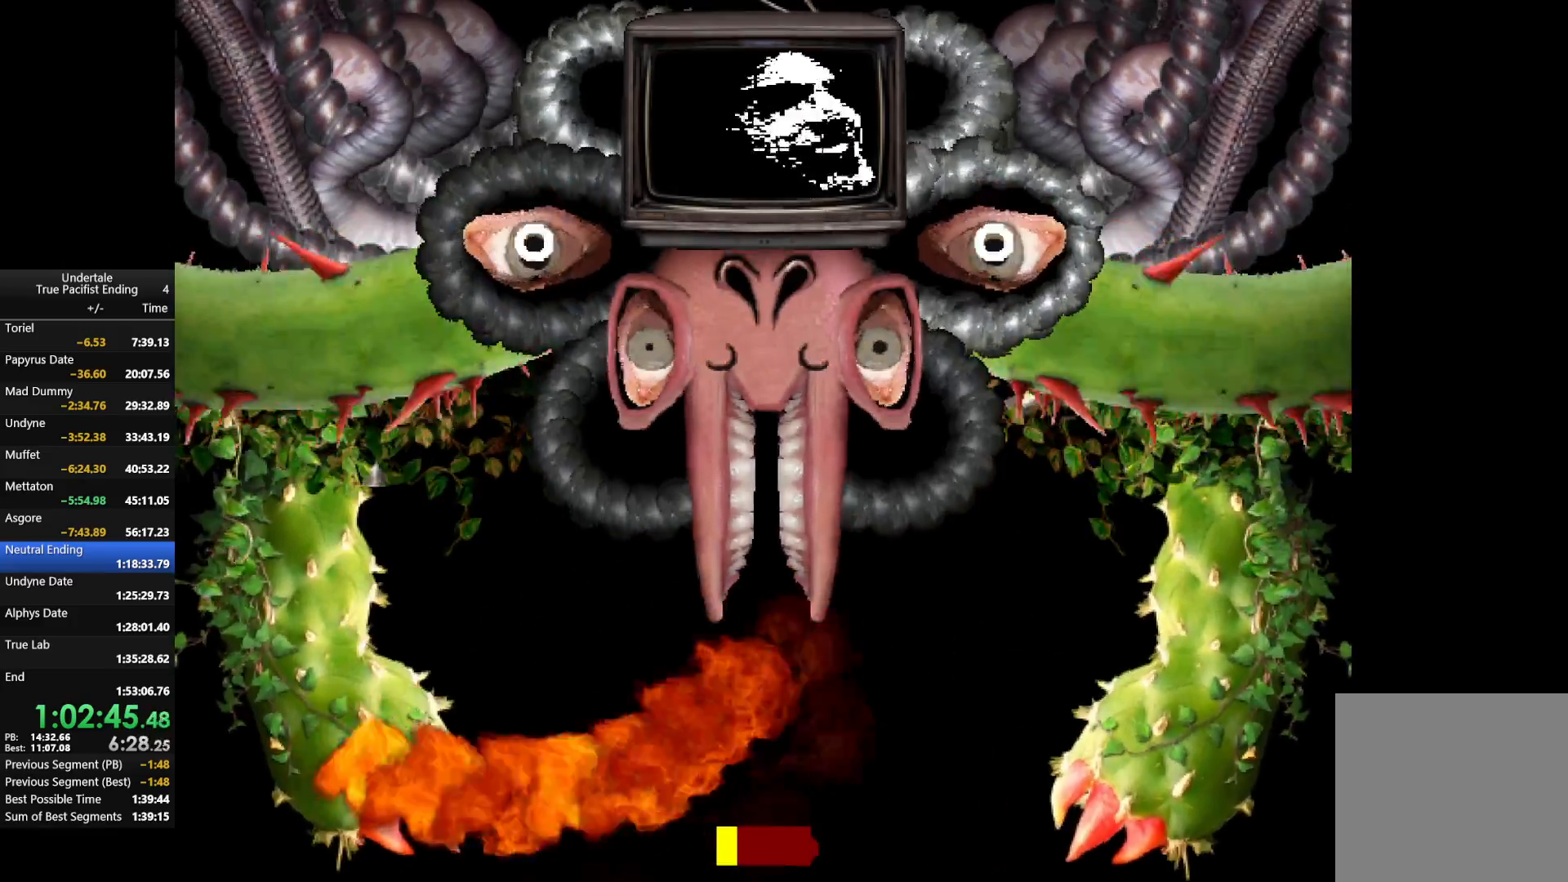
{"keys": ["left", "up"], "events": [[200, "up", "down"], [367, "right", "up"], [400, "left", "down"]]}